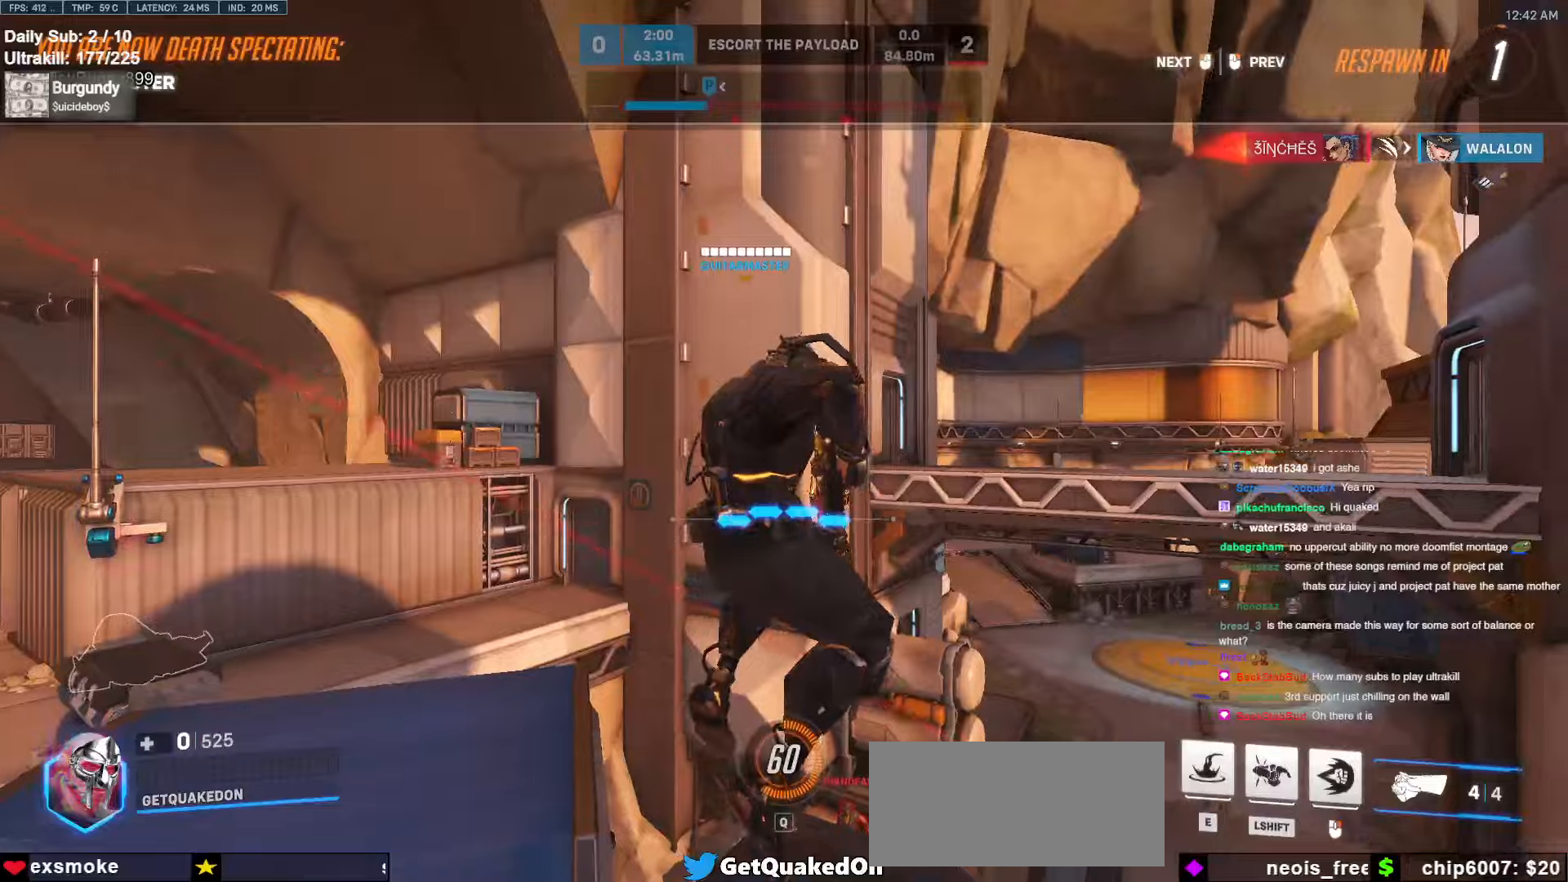
Gameplay with keyboard and mouse; each line is a JSON object with the keys and mouse buttons held at the frame after it. "events" lists presses ("down") and releases ("up") of "a", "ctrl", "d", "e", "f", "melee", "q", "r", "s", "shift", "space", "w", "mouse_left" and "mouse_right" between this image and that frame as [ms after this image, input, new state], when the widget could be followed in between. "mouse_left", "mouse_right" = the "left", "right" buttons of the "mouse" list. No other keys are recorded. Mouse movement is not recorded. Key names are as the overlay labels them; some are game actions (e.g. jump) rather than physical keys.
{"keys": ["w"], "mouse": [], "events": [[84, "mouse_left", "up"]]}
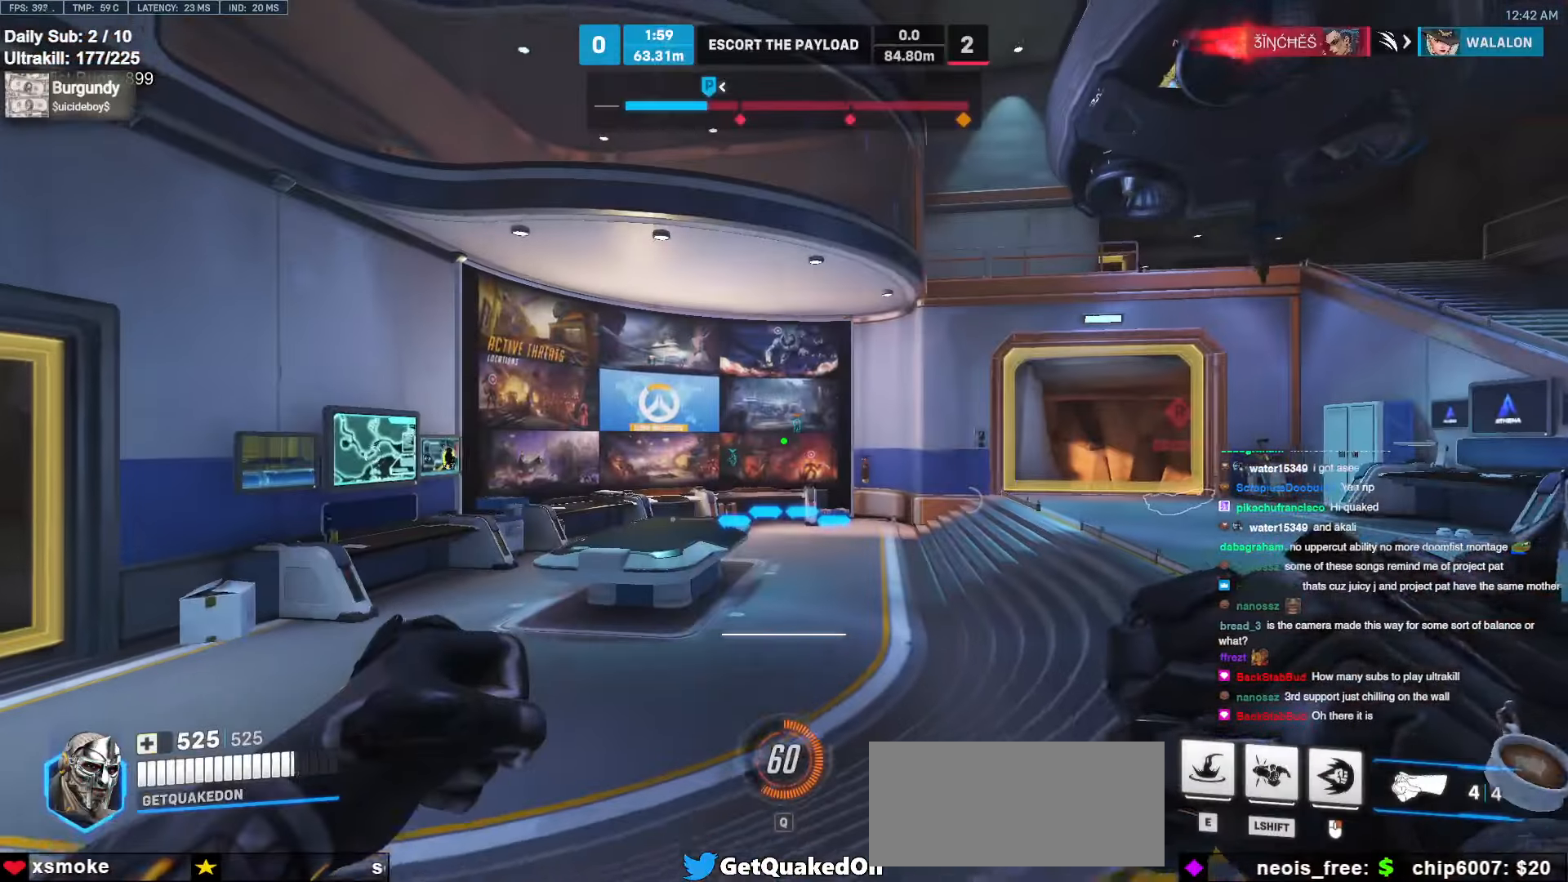
{"keys": ["w"], "mouse": [], "events": []}
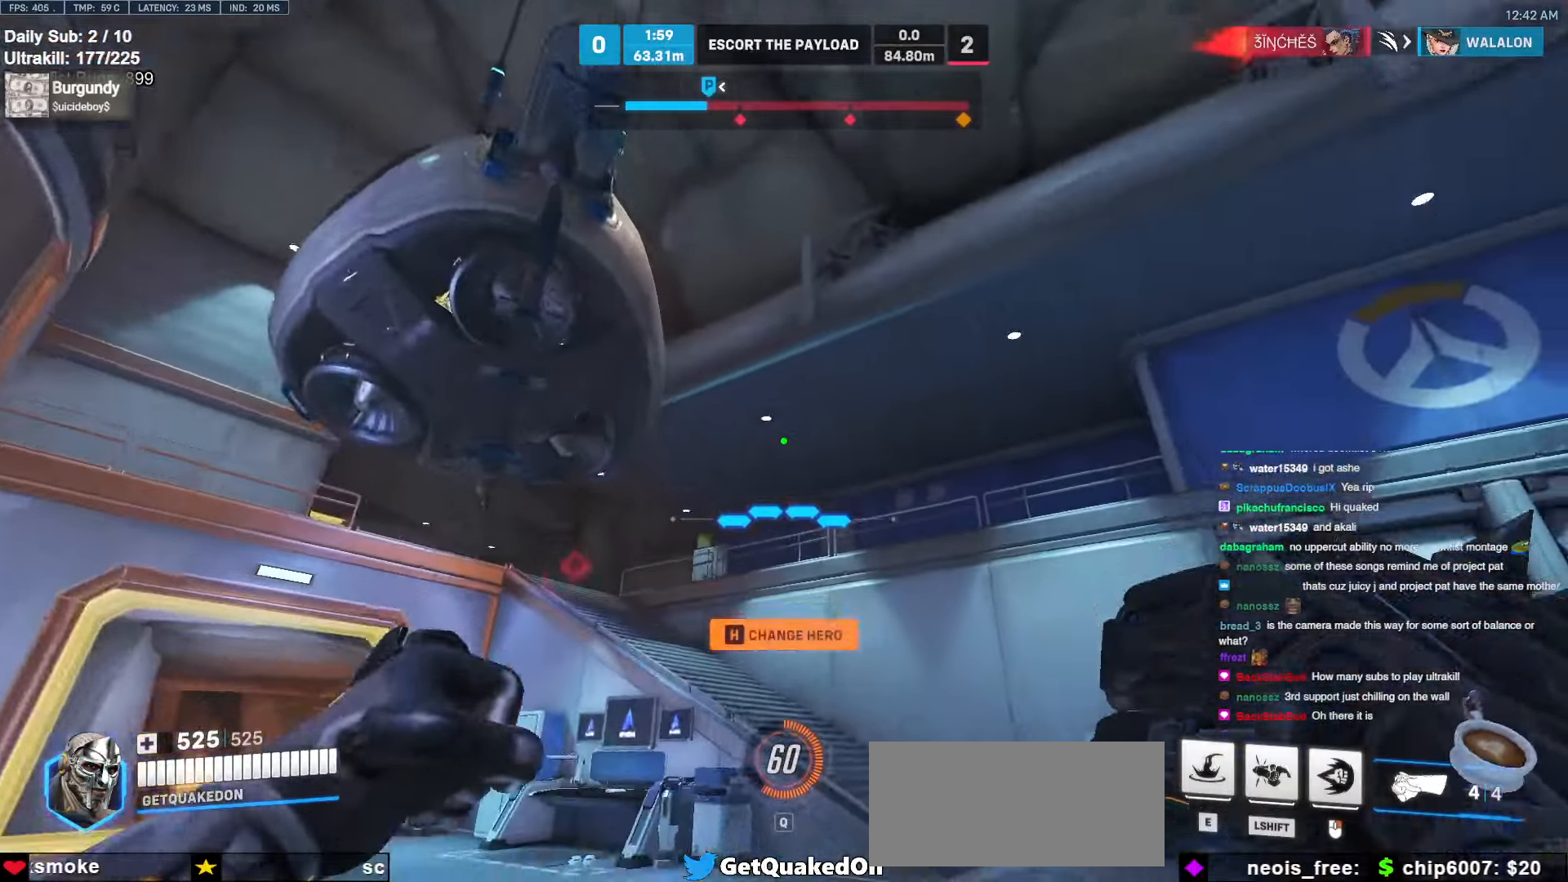
{"keys": ["w"], "mouse": ["right"], "events": [[68, "e", "down"], [118, "e", "up"], [118, "mouse_right", "down"]]}
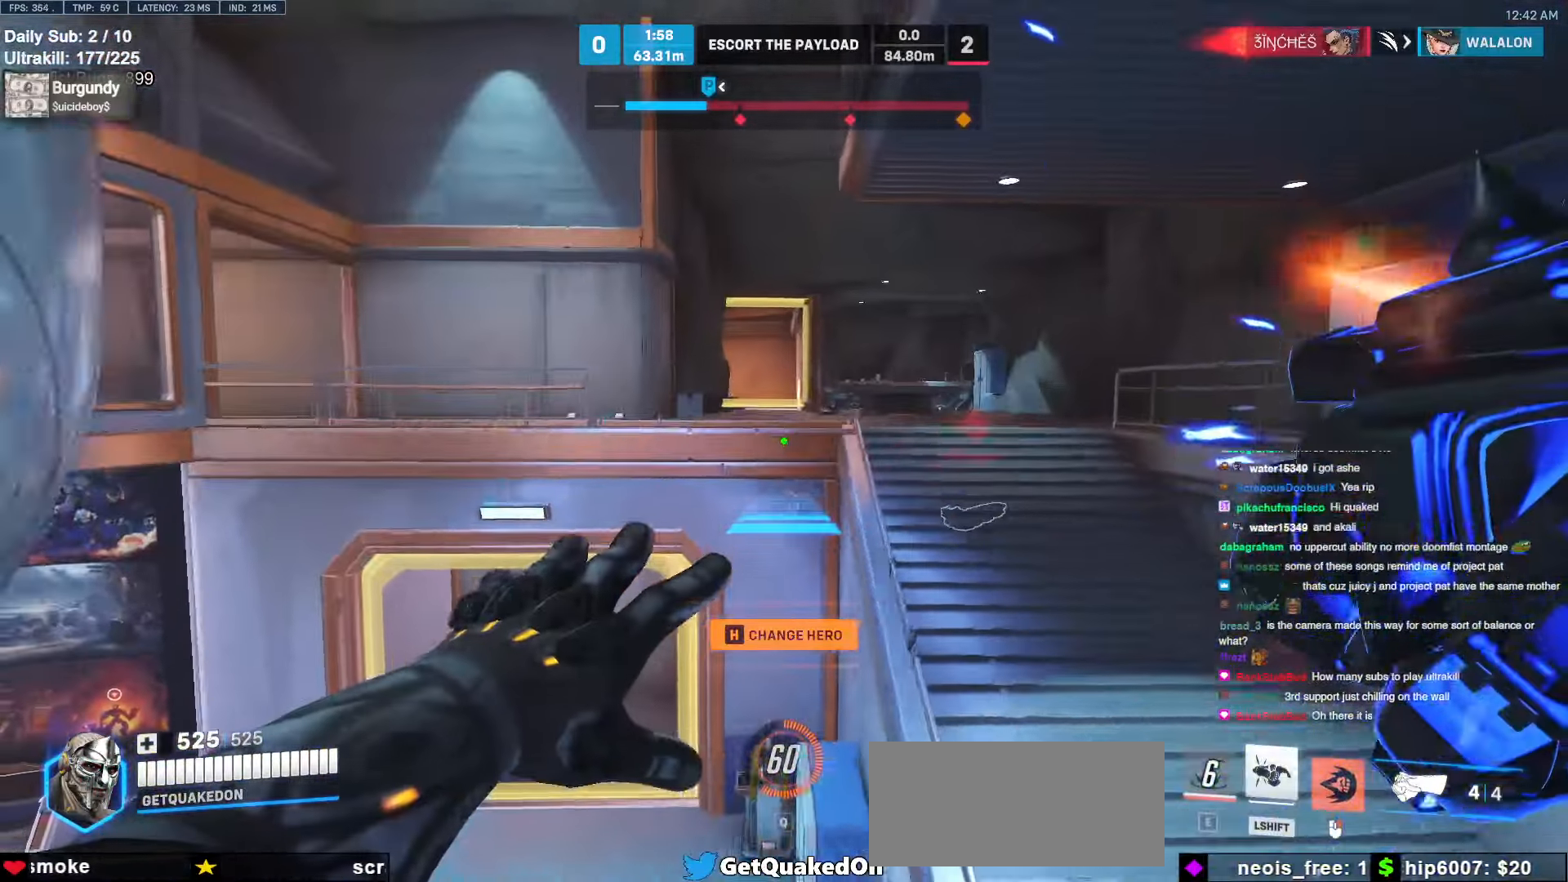
{"keys": ["w"], "mouse": [], "events": [[473, "mouse_right", "up"]]}
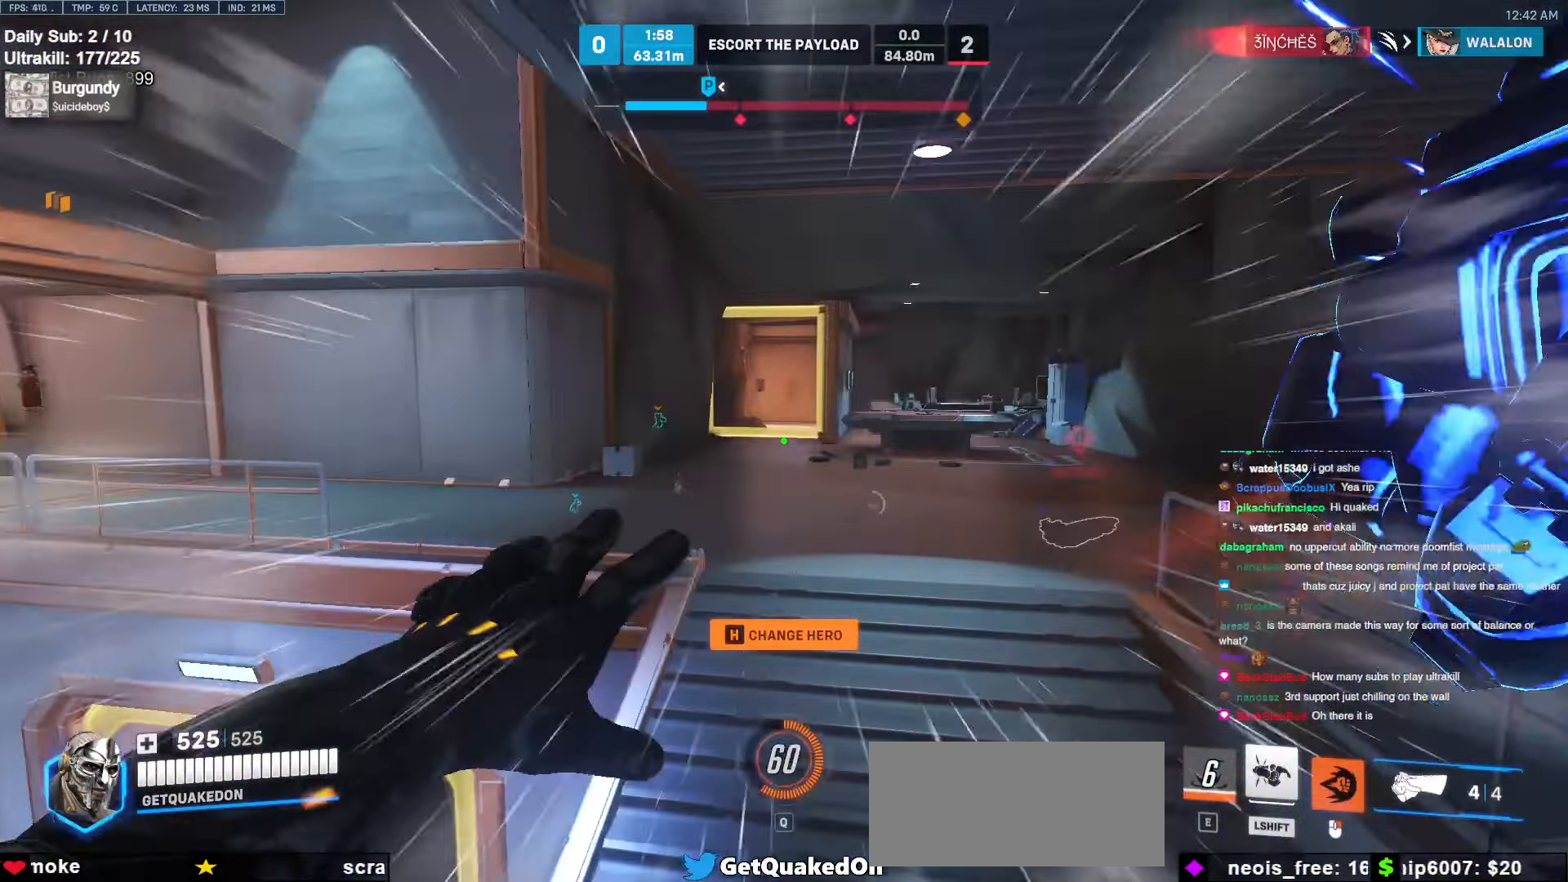
{"keys": ["w"], "mouse": [], "events": [[270, "space", "down"], [321, "space", "up"]]}
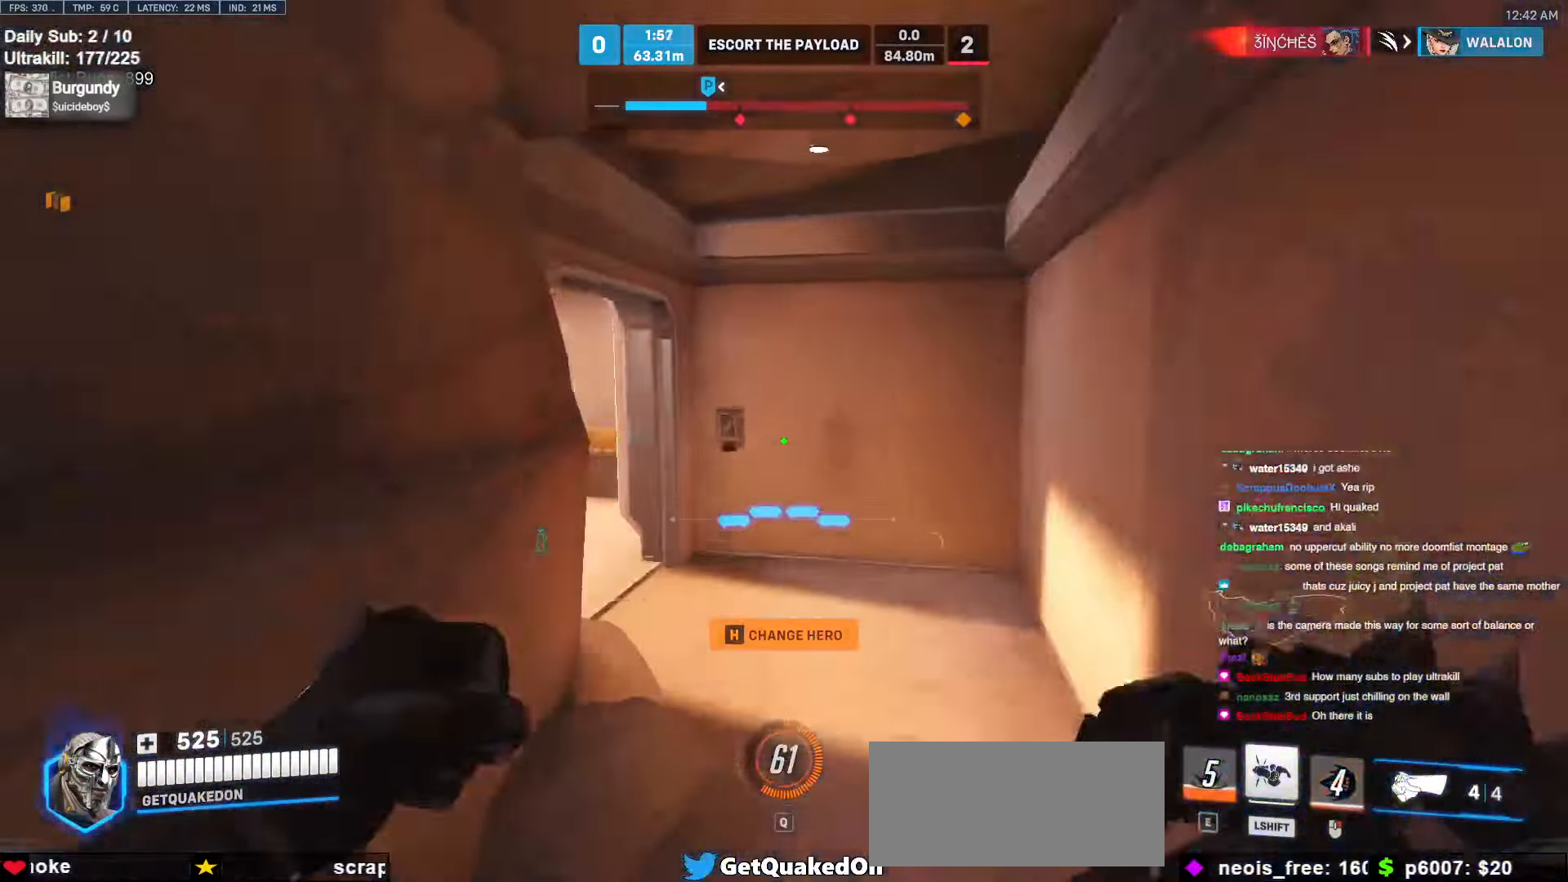
{"keys": ["a", "w"], "mouse": [], "events": [[68, "a", "down"], [220, "melee", "down"], [304, "melee", "up"]]}
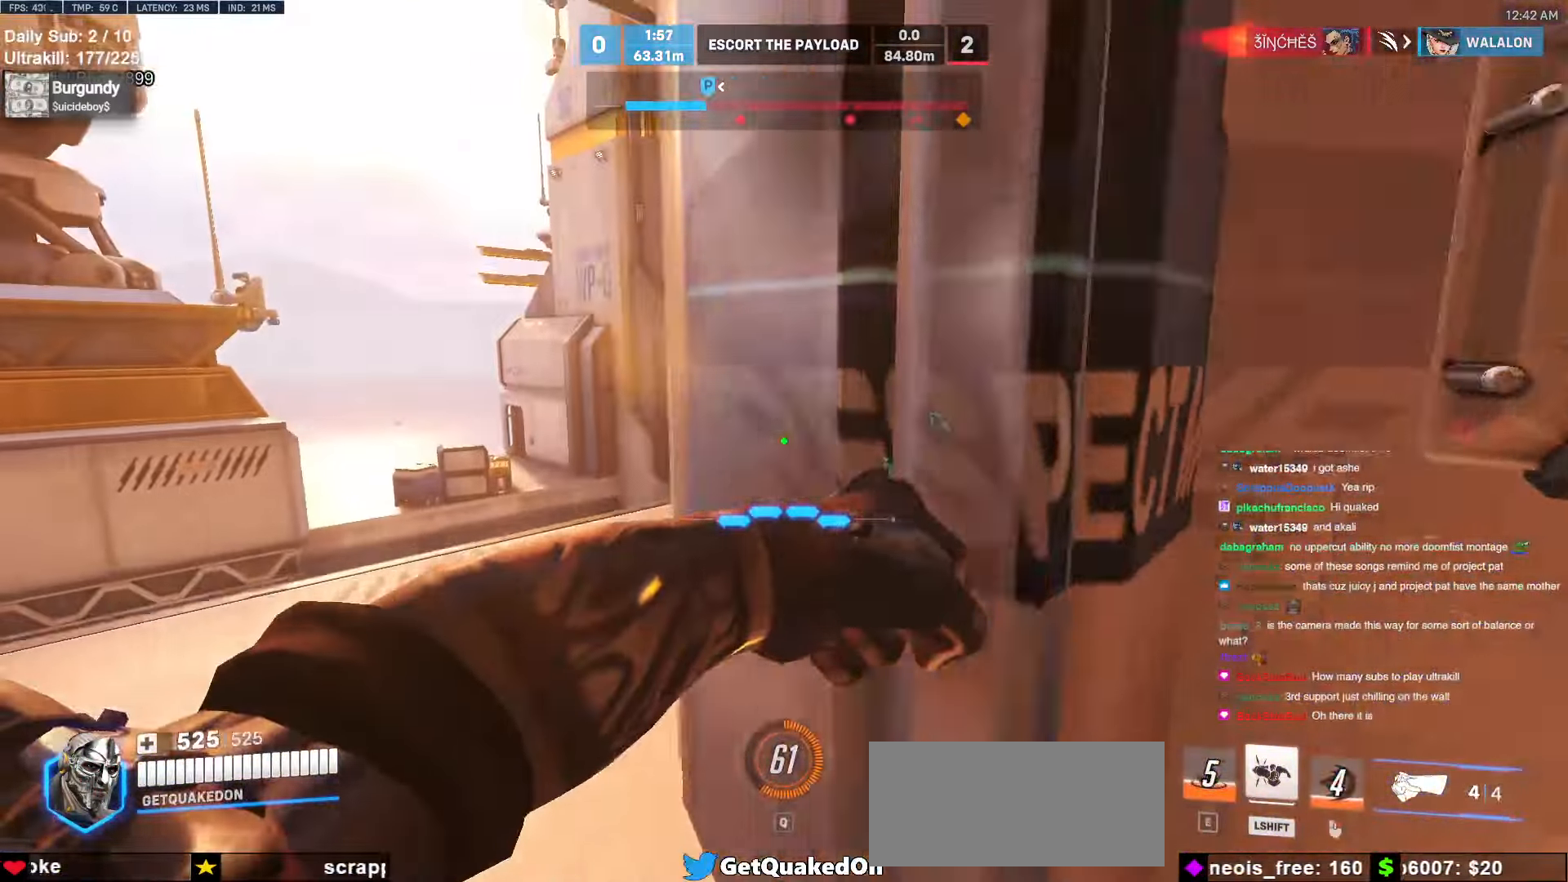
{"keys": ["a", "w"], "mouse": [], "events": [[186, "space", "down"], [304, "space", "up"], [321, "a", "up"], [456, "a", "down"]]}
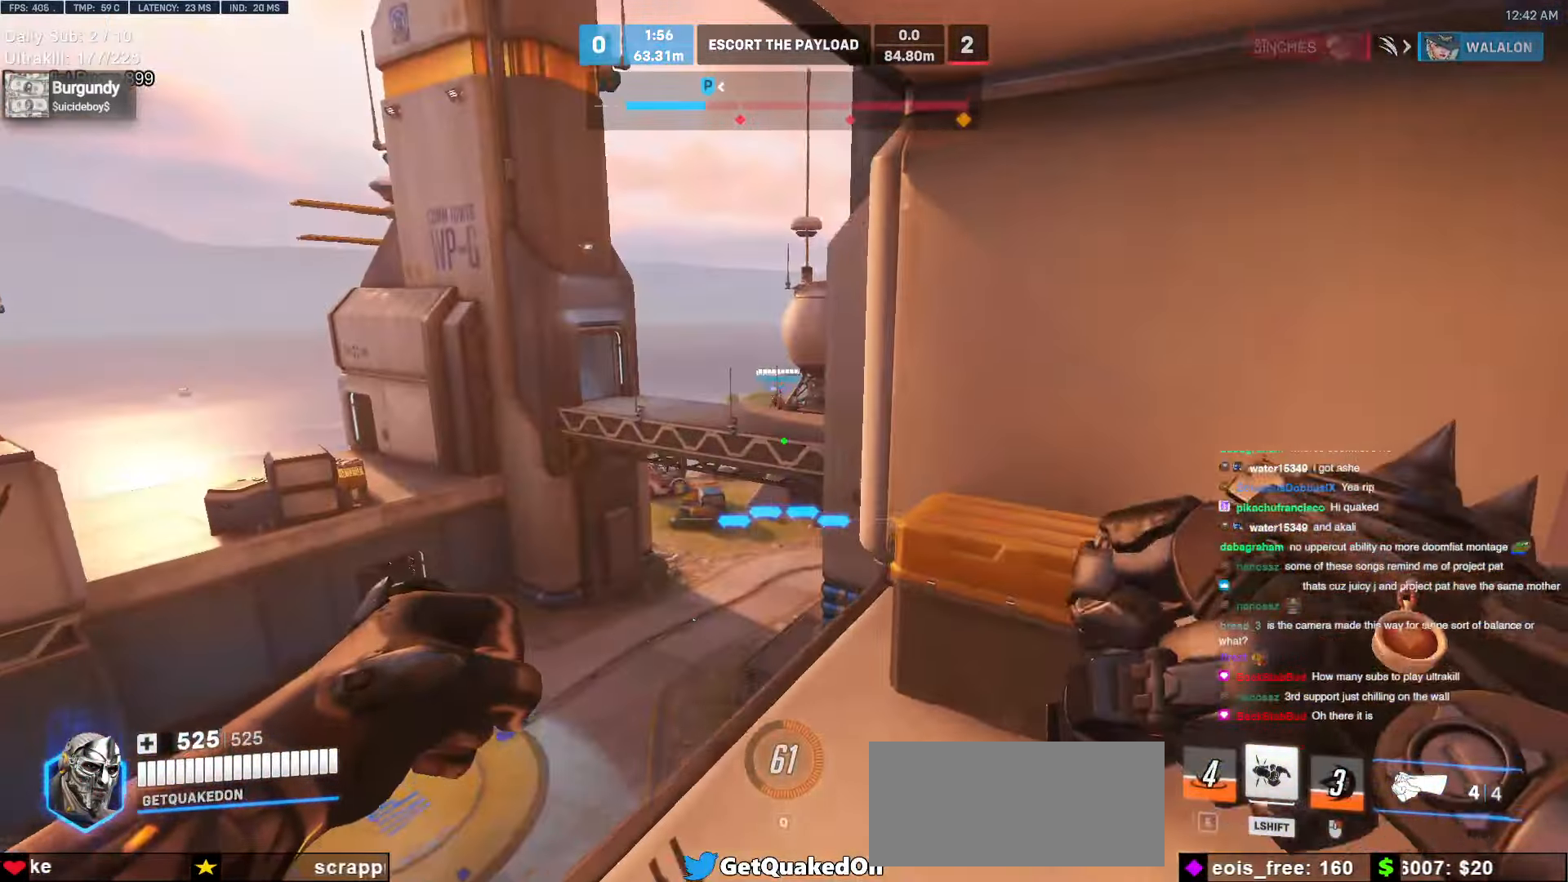
{"keys": ["w"], "mouse": [], "events": [[152, "a", "up"]]}
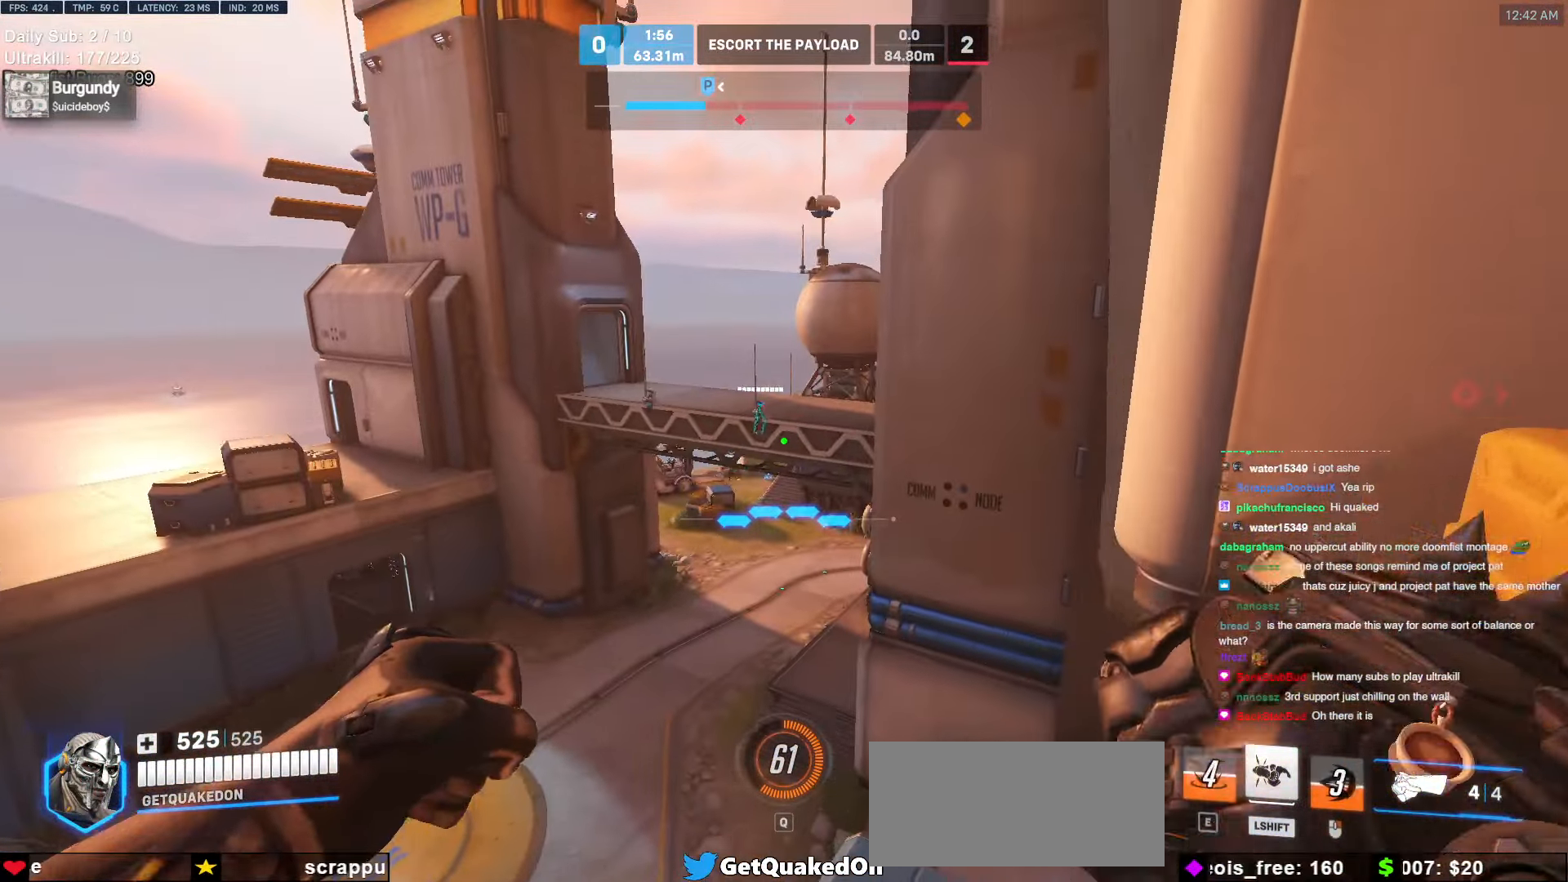
{"keys": [], "mouse": [], "events": [[17, "d", "down"], [67, "d", "up"], [67, "w", "up"]]}
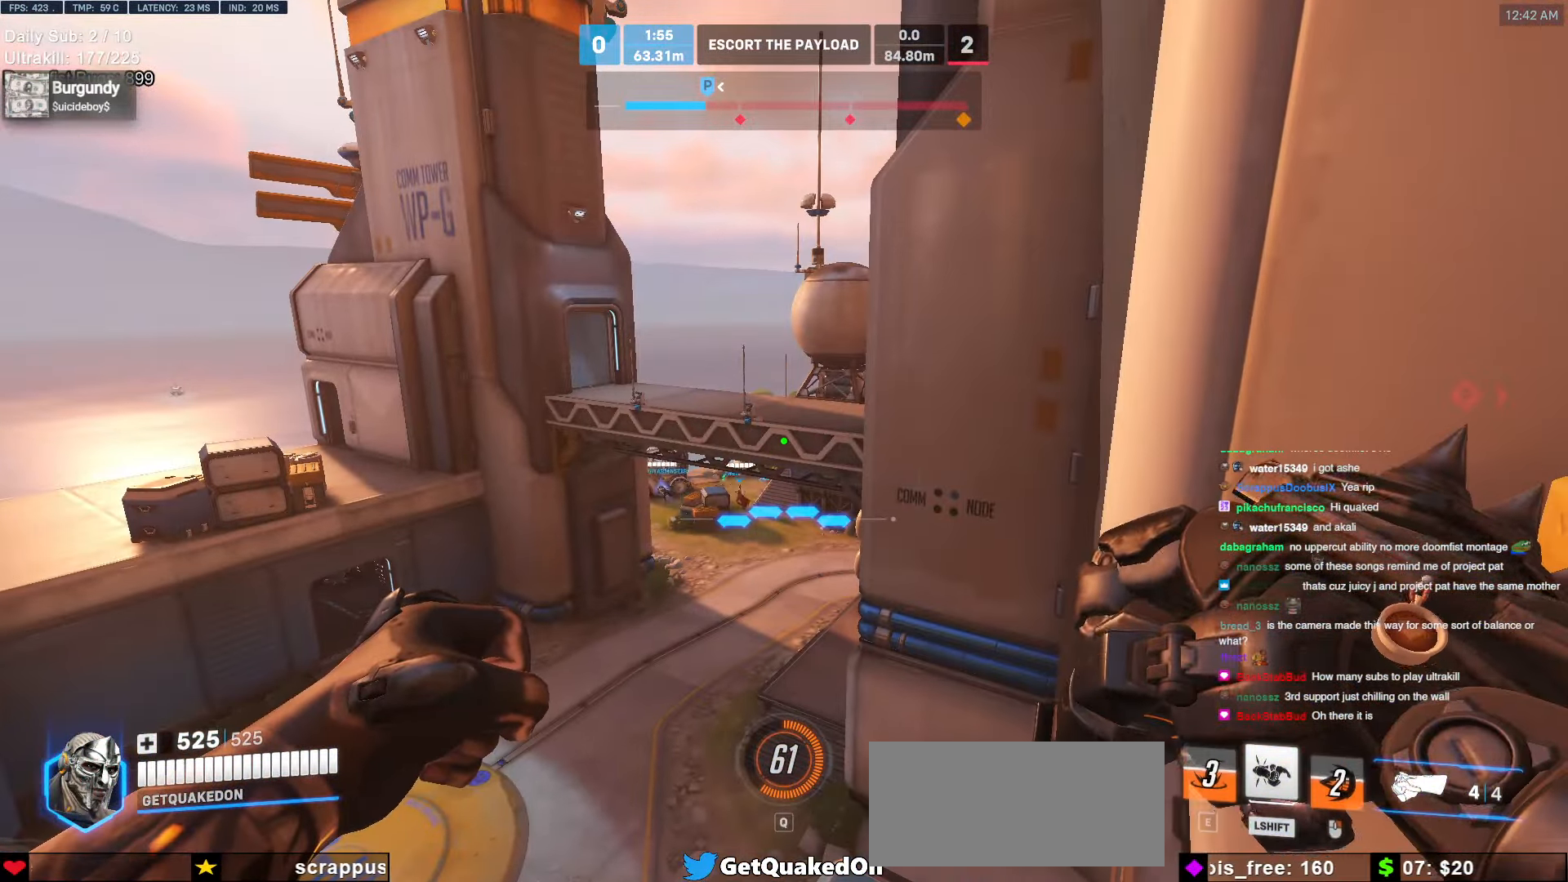
{"keys": [], "mouse": [], "events": [[254, "d", "down"], [355, "d", "up"]]}
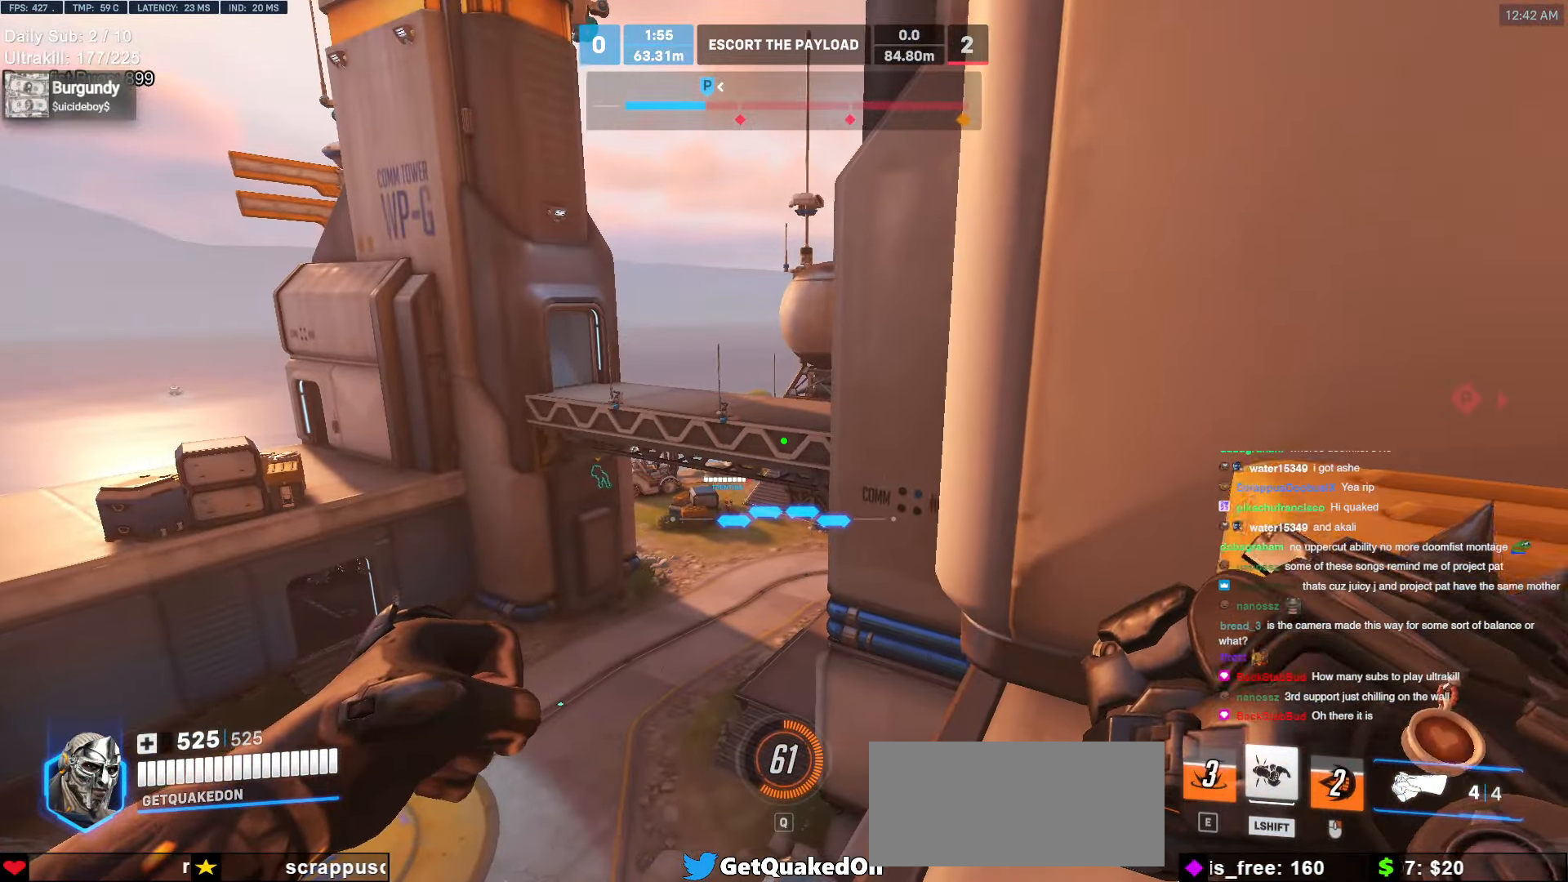
{"keys": ["w"], "mouse": [], "events": [[388, "w", "down"]]}
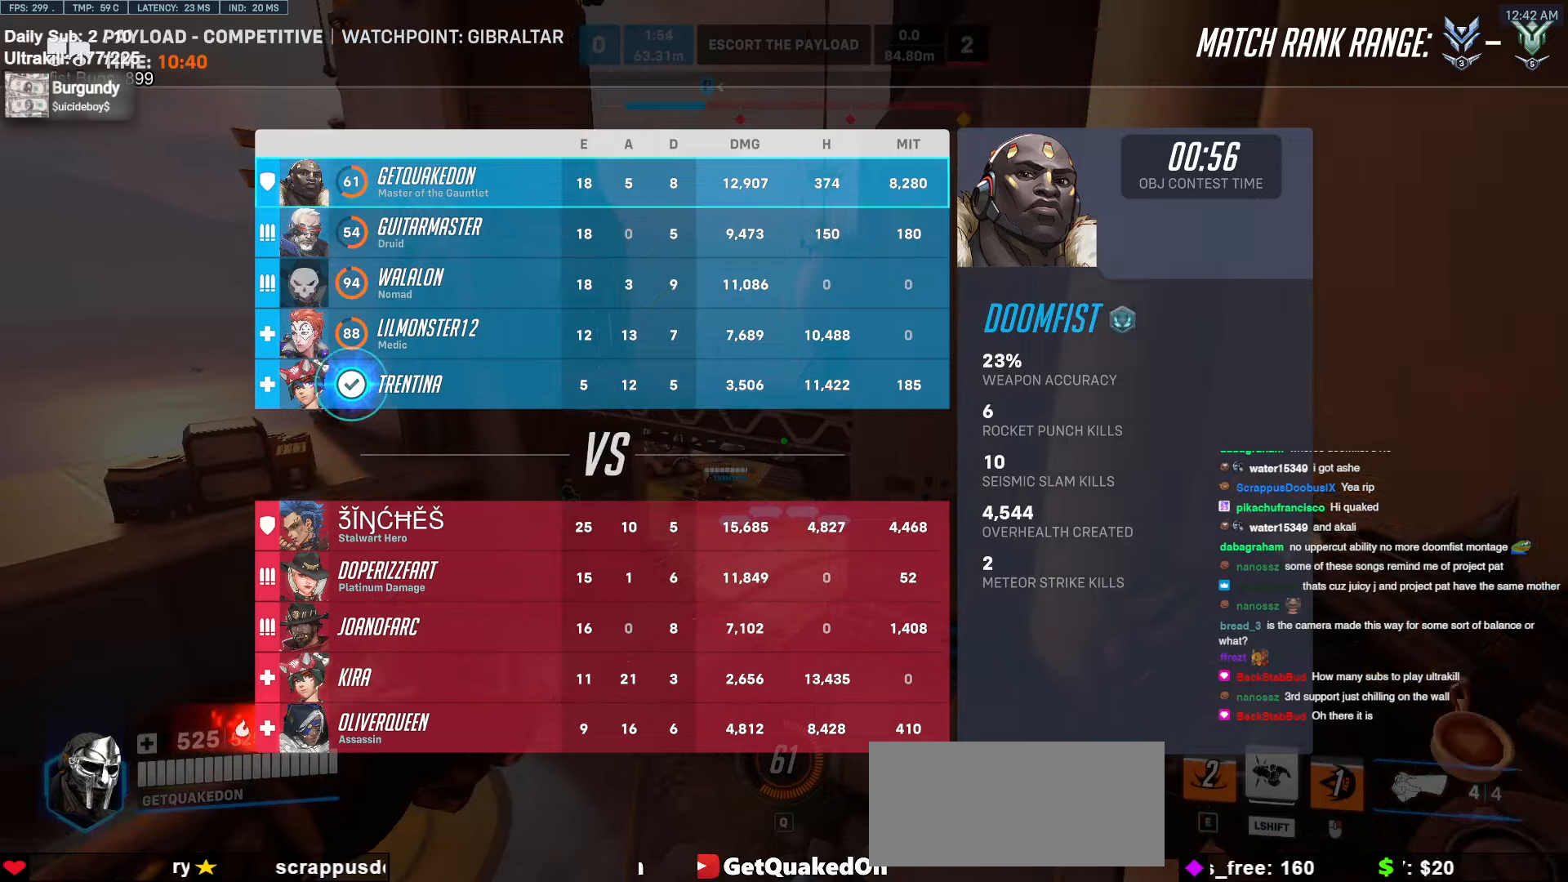
{"keys": [], "mouse": ["right"], "events": [[17, "mouse_right", "down"], [17, "w", "up"]]}
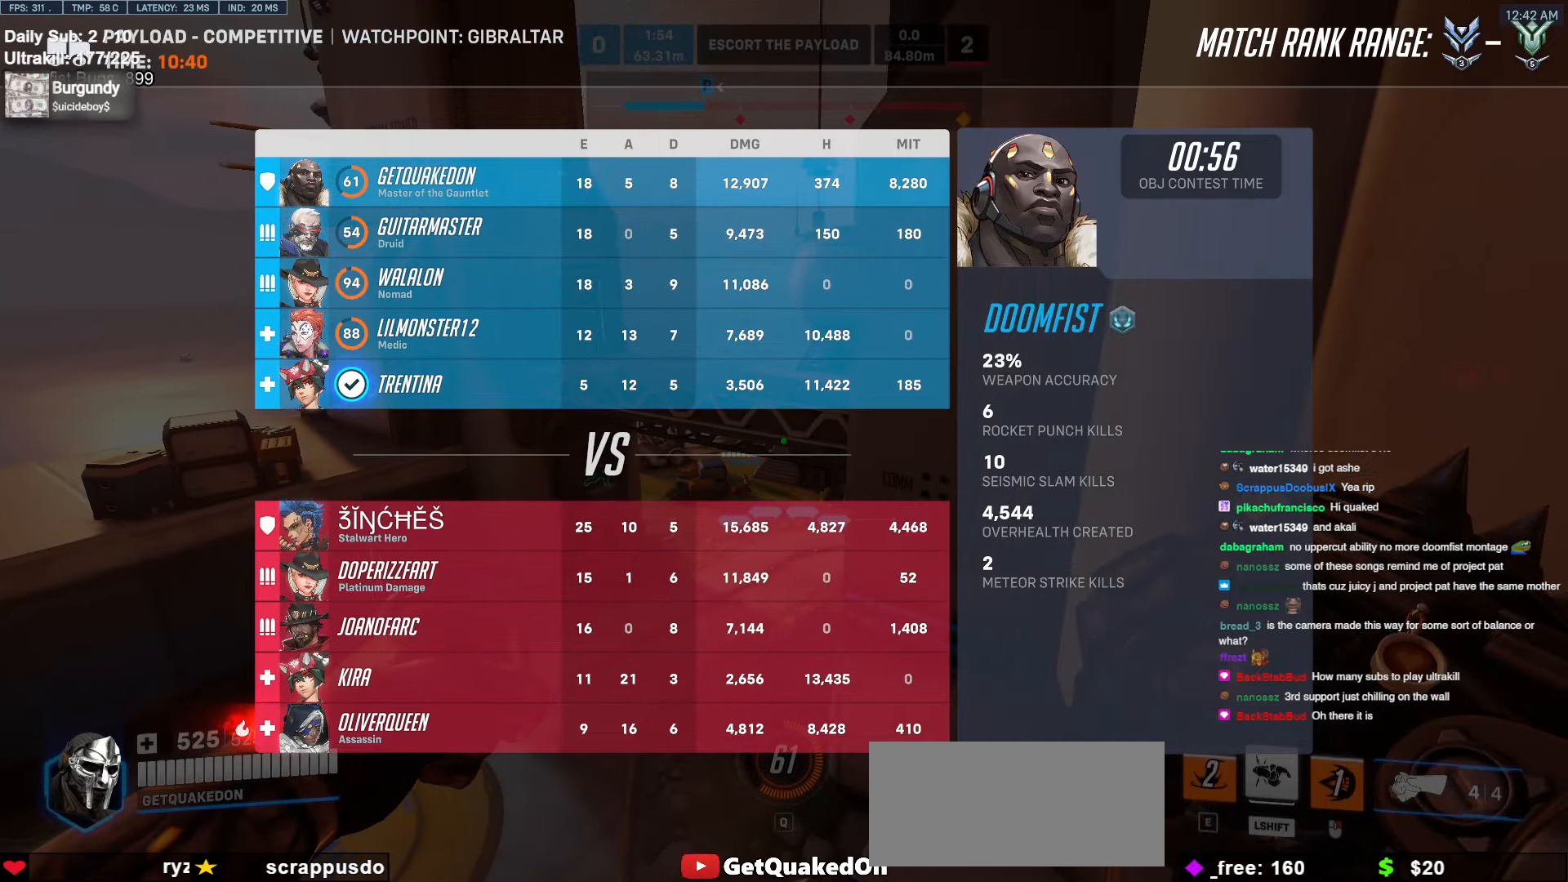
{"keys": [], "mouse": ["right"], "events": [[169, "a", "down"], [355, "a", "up"]]}
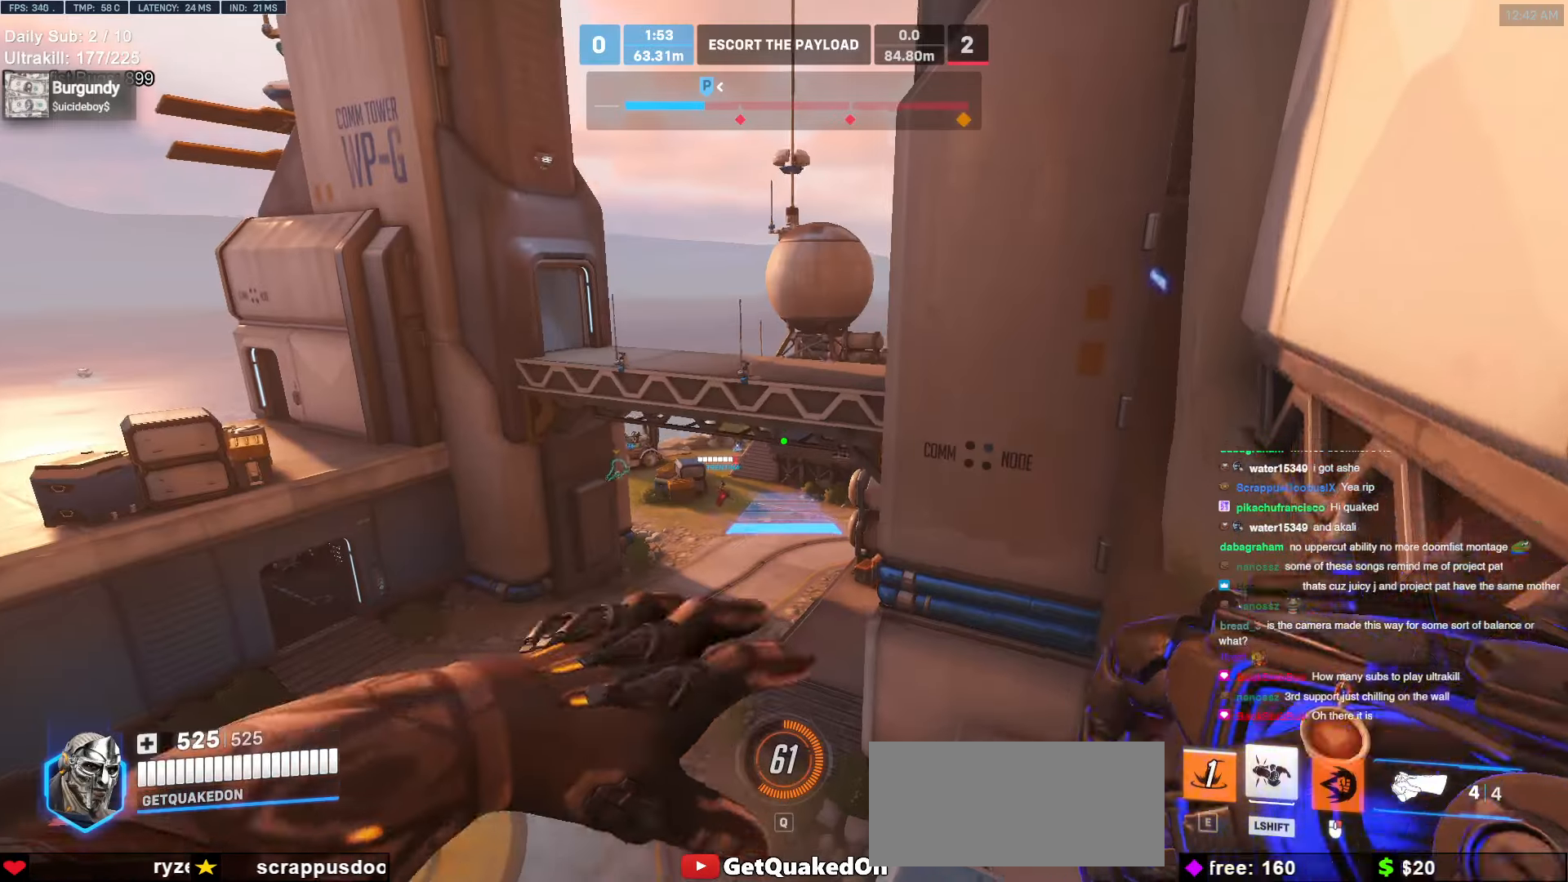
{"keys": ["space", "w"], "mouse": [], "events": [[101, "d", "down"], [152, "w", "down"], [253, "d", "up"], [287, "mouse_right", "up"], [388, "space", "down"]]}
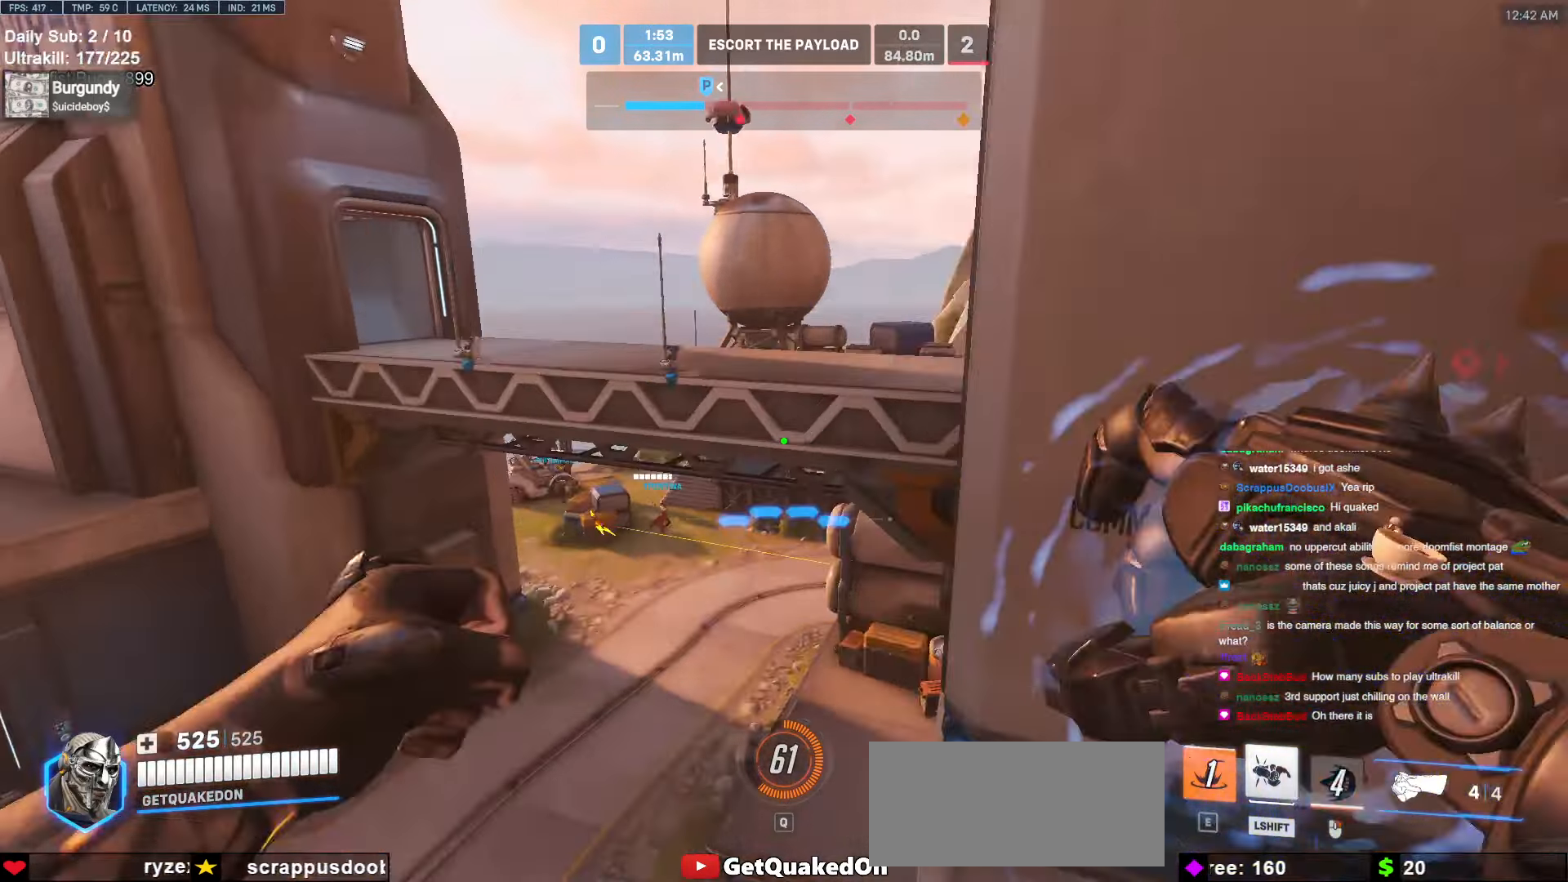
{"keys": ["w"], "mouse": [], "events": [[17, "d", "down"], [67, "d", "up"], [67, "space", "up"]]}
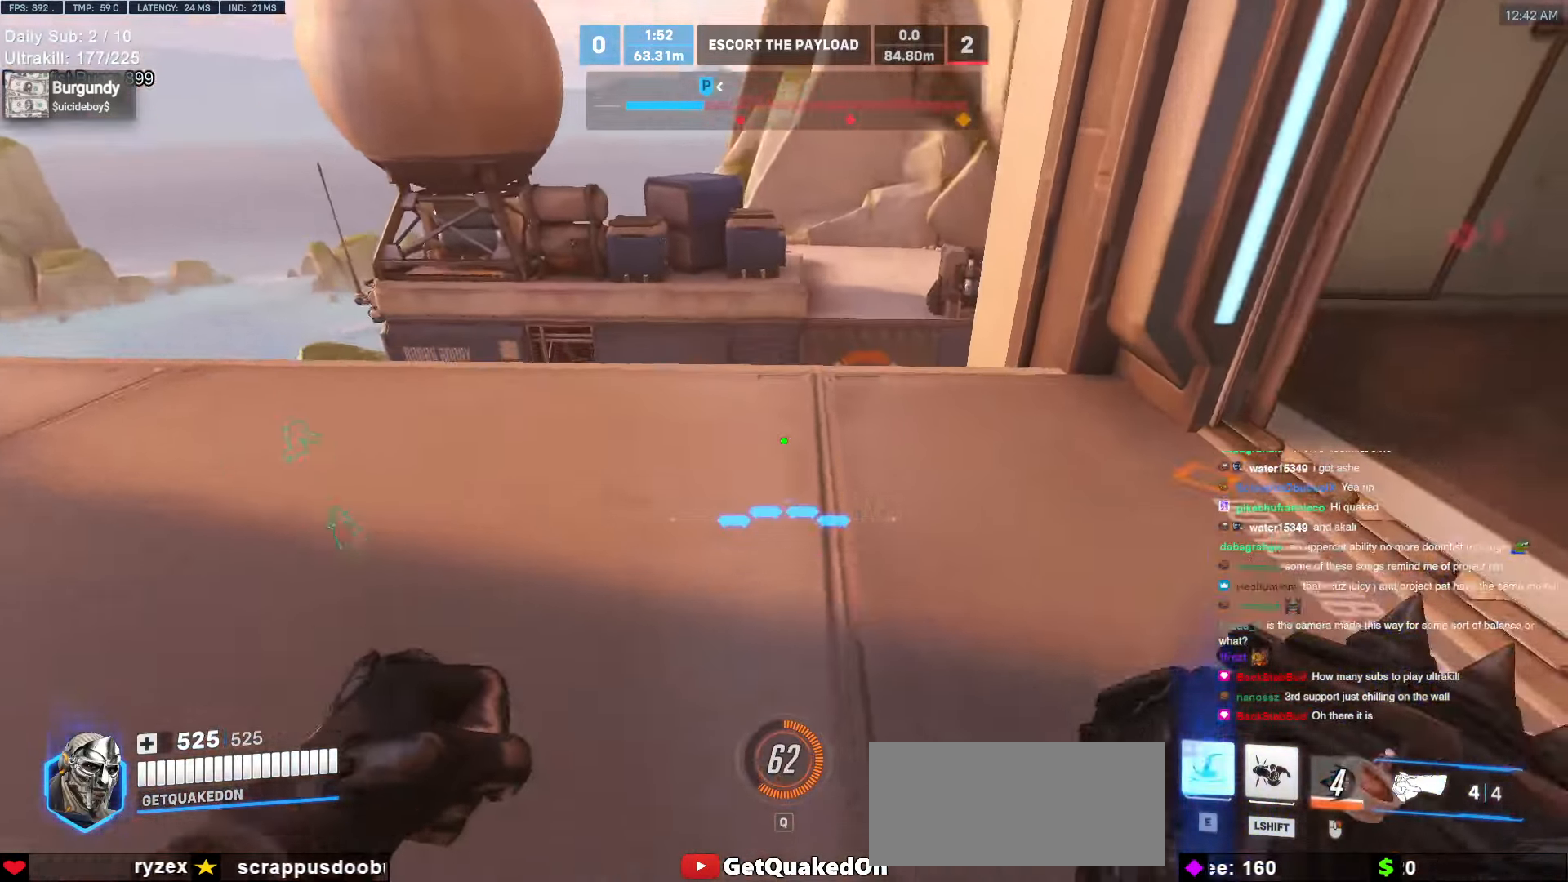
{"keys": ["a"], "mouse": [], "events": [[34, "a", "down"], [85, "w", "up"], [321, "space", "down"], [321, "w", "down"], [423, "space", "up"], [507, "w", "up"]]}
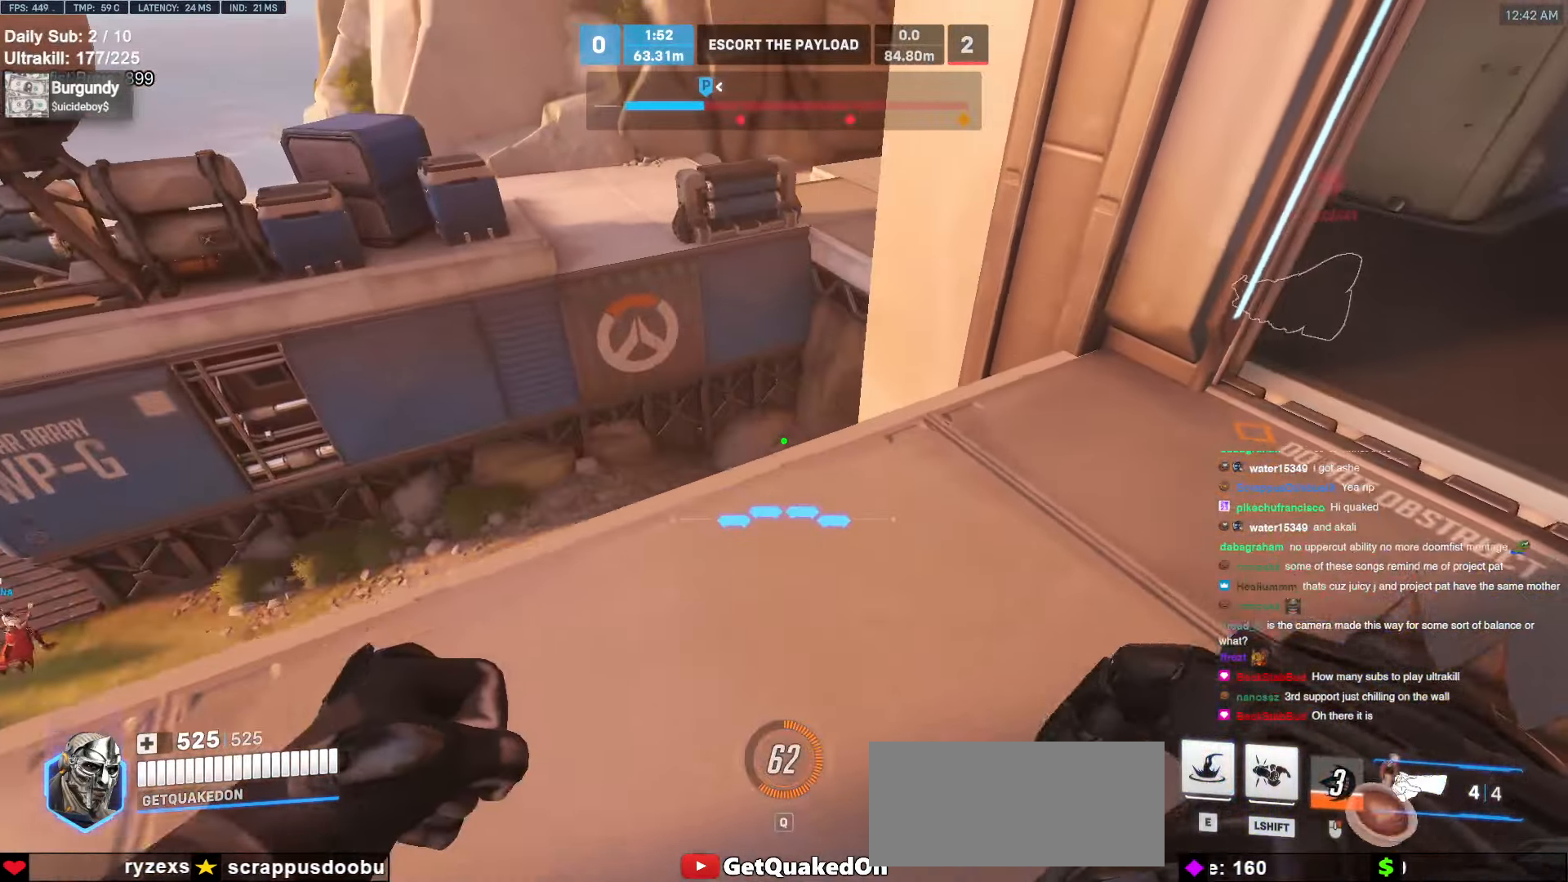
{"keys": ["w"], "mouse": [], "events": [[51, "w", "down"], [372, "a", "up"]]}
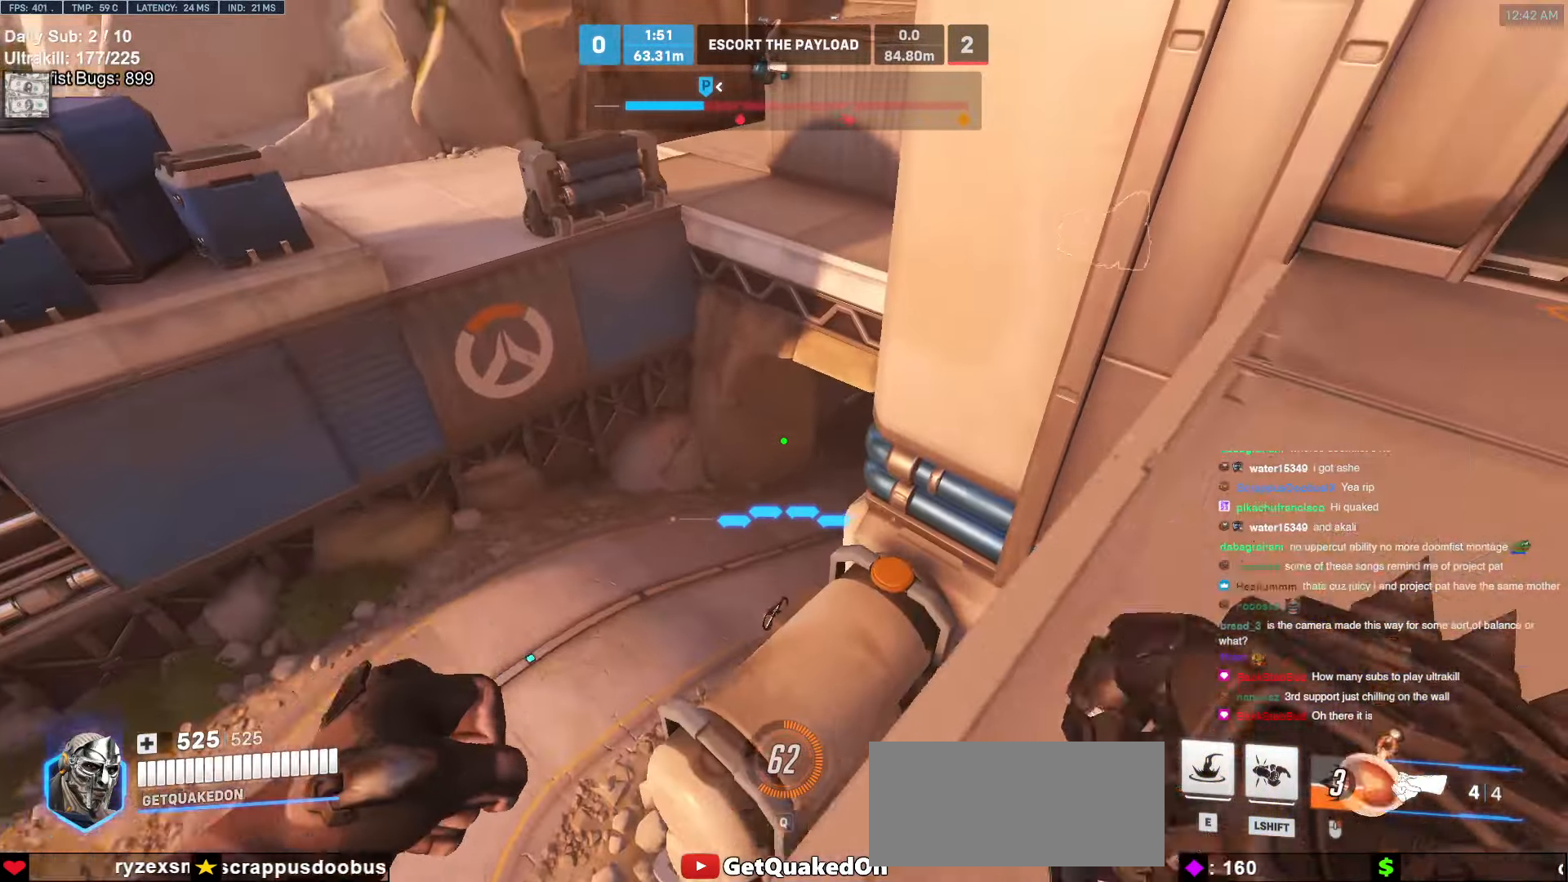
{"keys": [], "mouse": [], "events": [[50, "w", "up"]]}
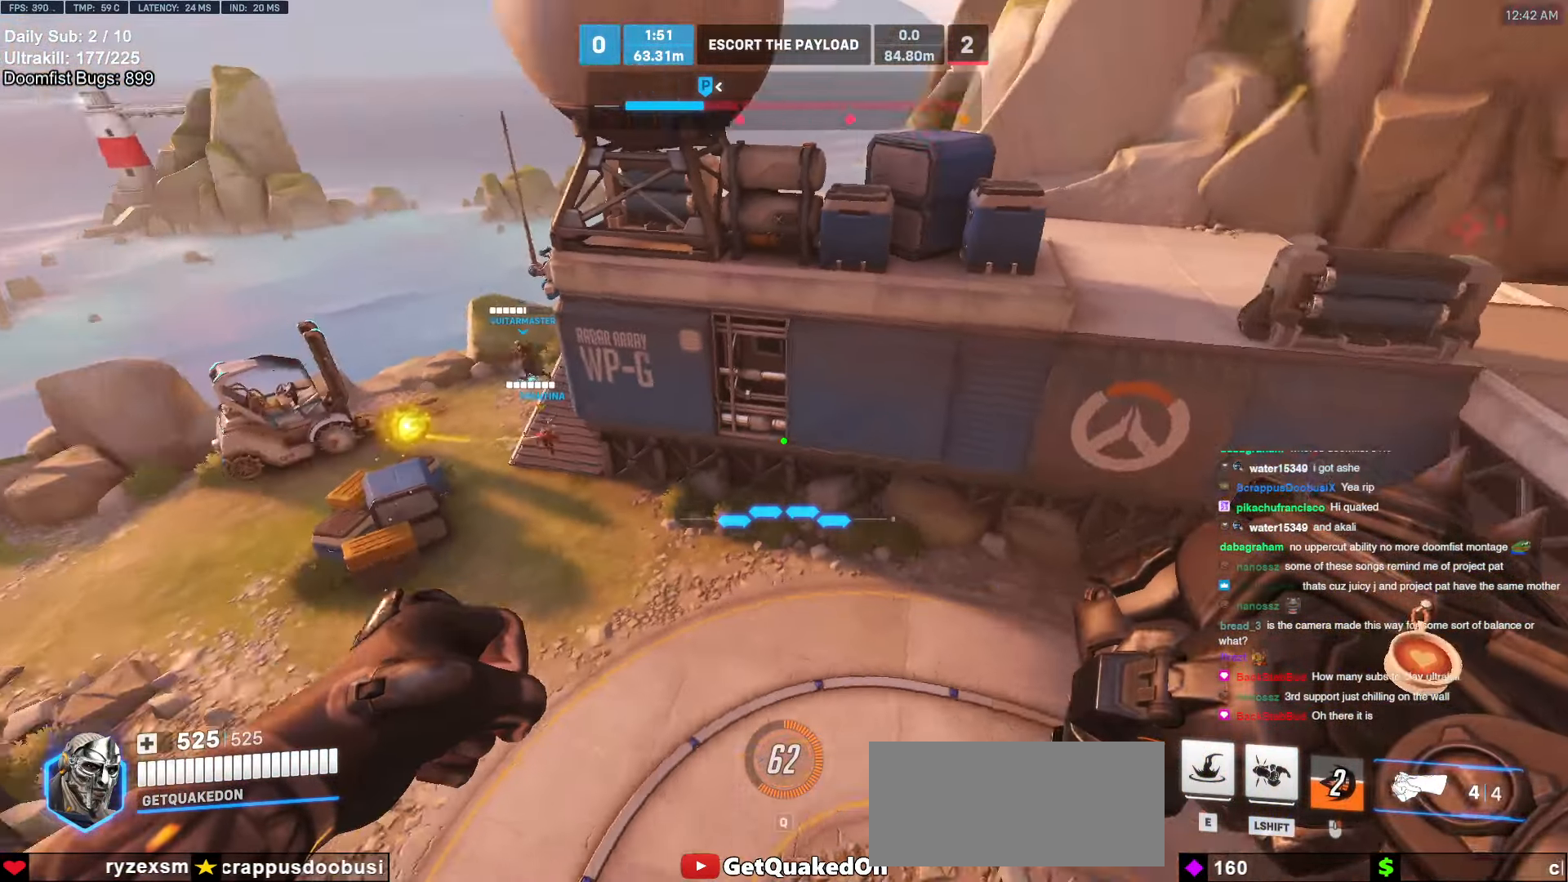
{"keys": [], "mouse": [], "events": []}
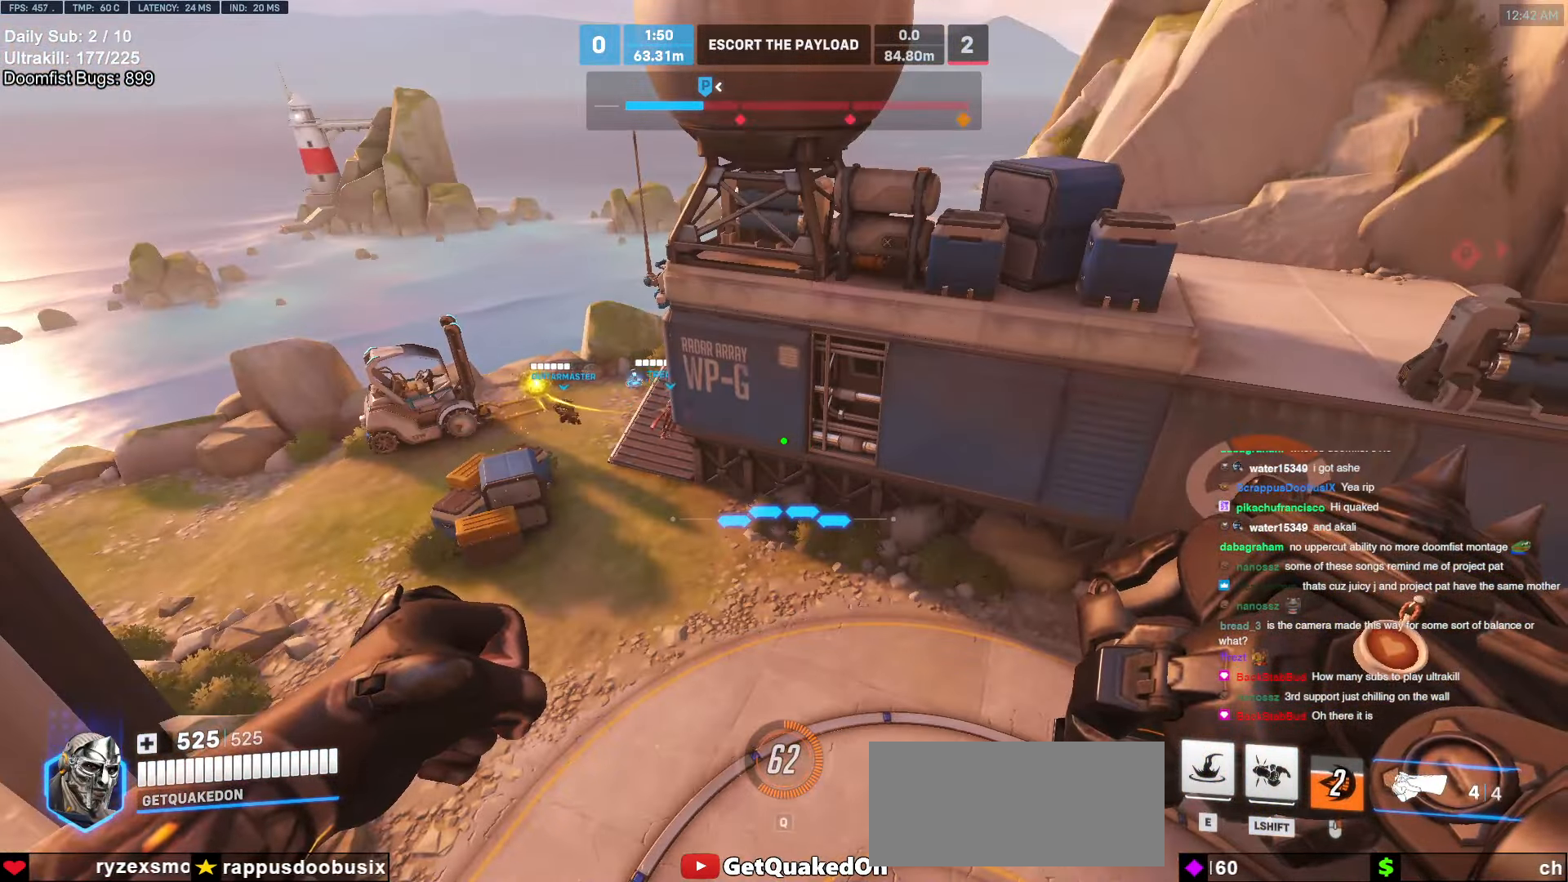
{"keys": [], "mouse": [], "events": [[135, "d", "down"], [372, "d", "up"]]}
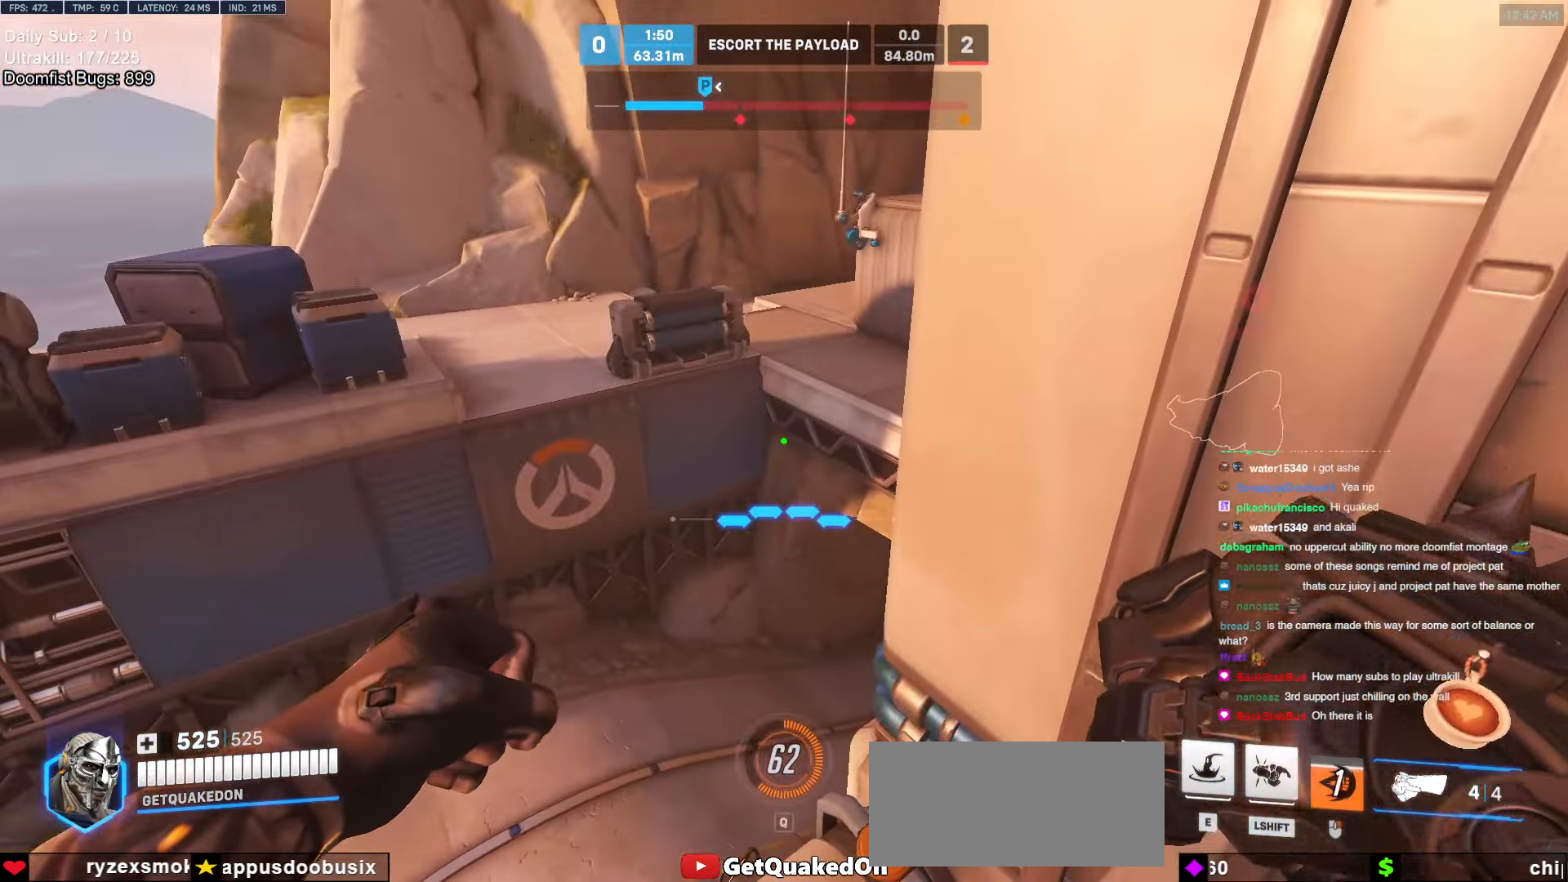
{"keys": ["a", "w"], "mouse": [], "events": [[270, "w", "down"], [304, "a", "down"], [304, "space", "down"], [405, "space", "up"]]}
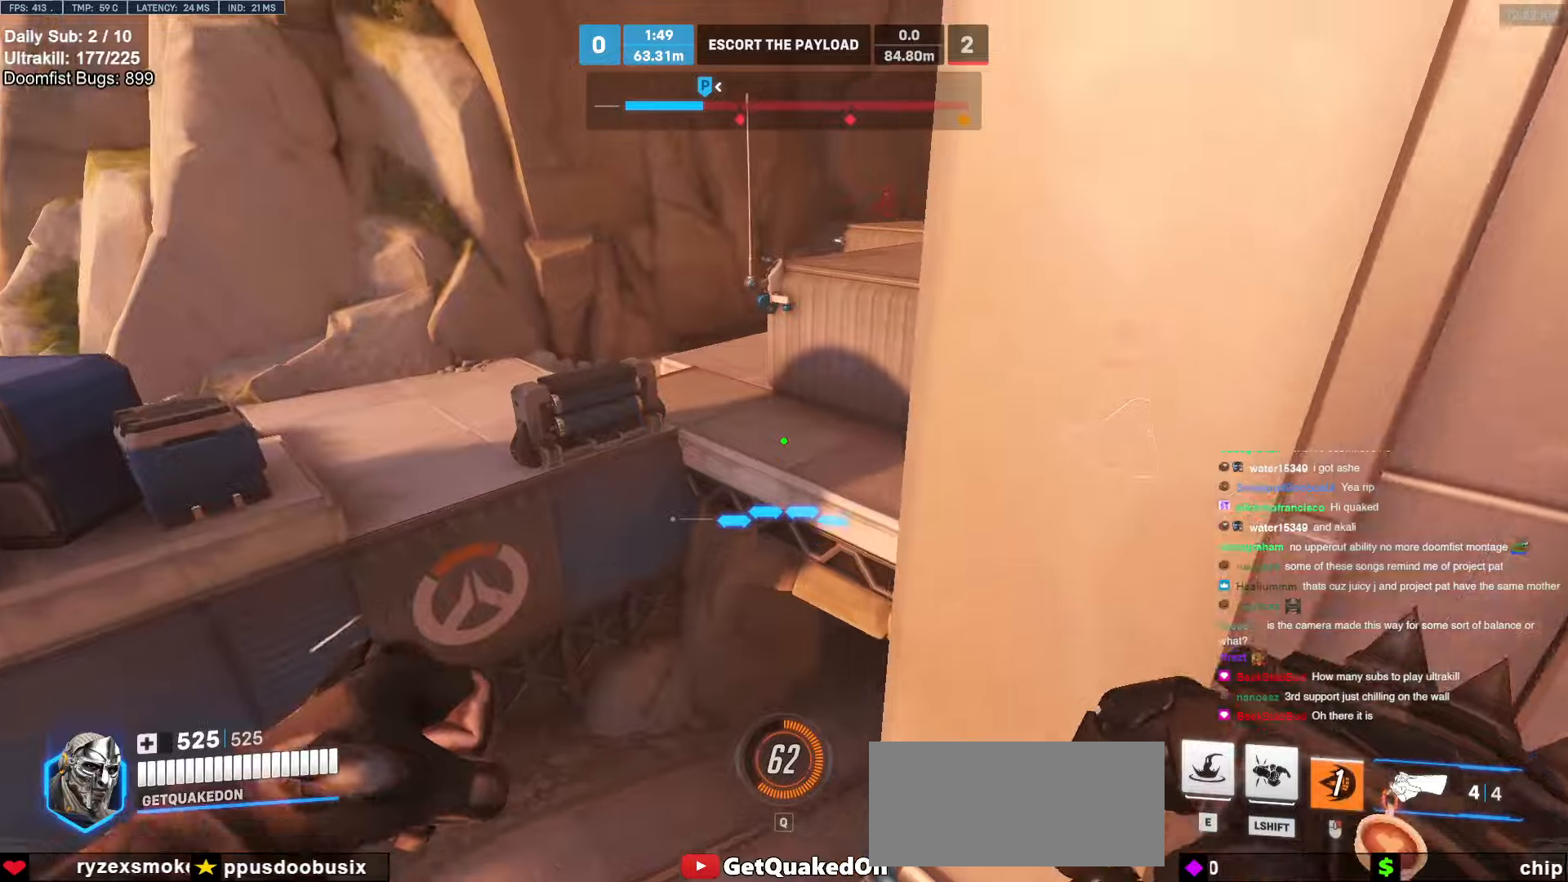
{"keys": ["w"], "mouse": [], "events": [[33, "a", "up"], [135, "w", "up"], [320, "a", "down"], [320, "w", "down"], [456, "a", "up"]]}
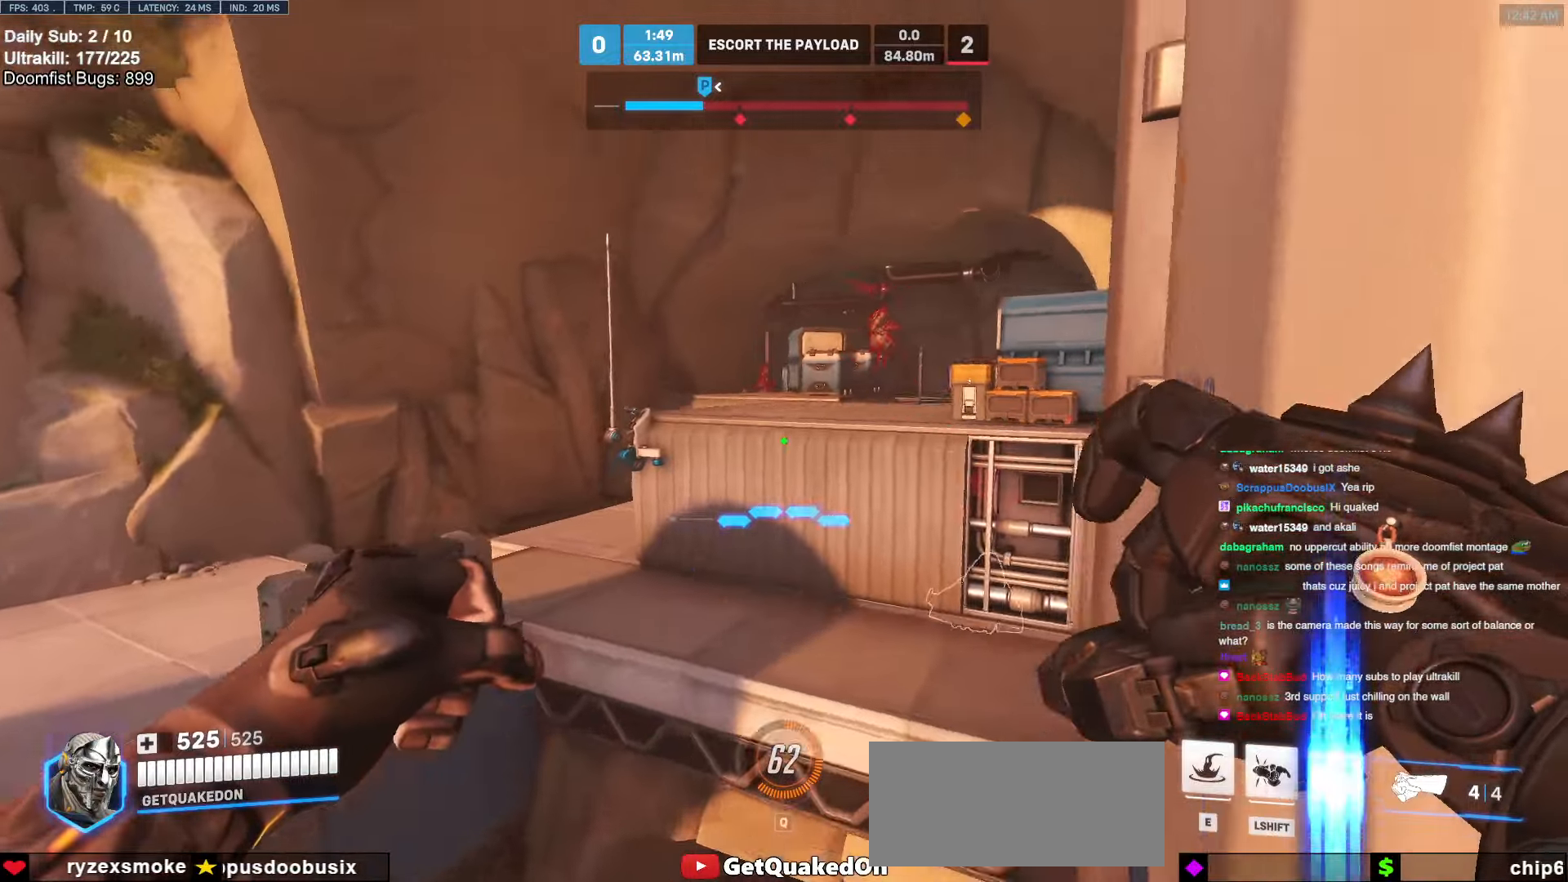
{"keys": ["a", "s"], "mouse": [], "events": [[135, "e", "down"], [237, "e", "up"], [270, "w", "up"], [321, "a", "down"], [372, "s", "down"]]}
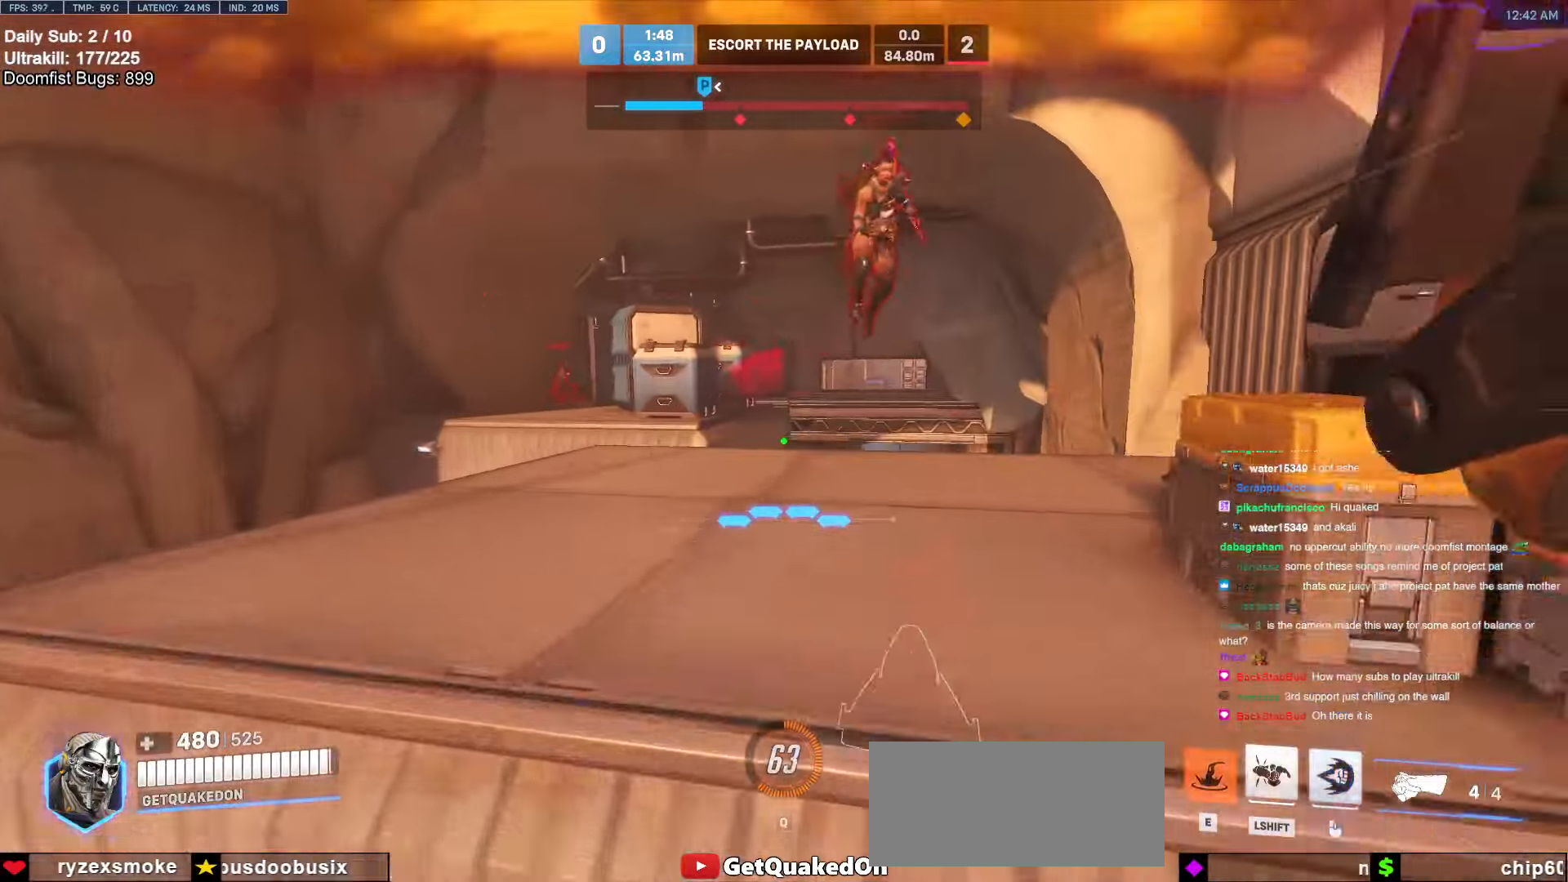
{"keys": ["d"], "mouse": ["left"], "events": [[68, "a", "up"], [220, "d", "down"], [304, "s", "up"], [304, "space", "down"], [456, "mouse_left", "down"], [456, "space", "up"]]}
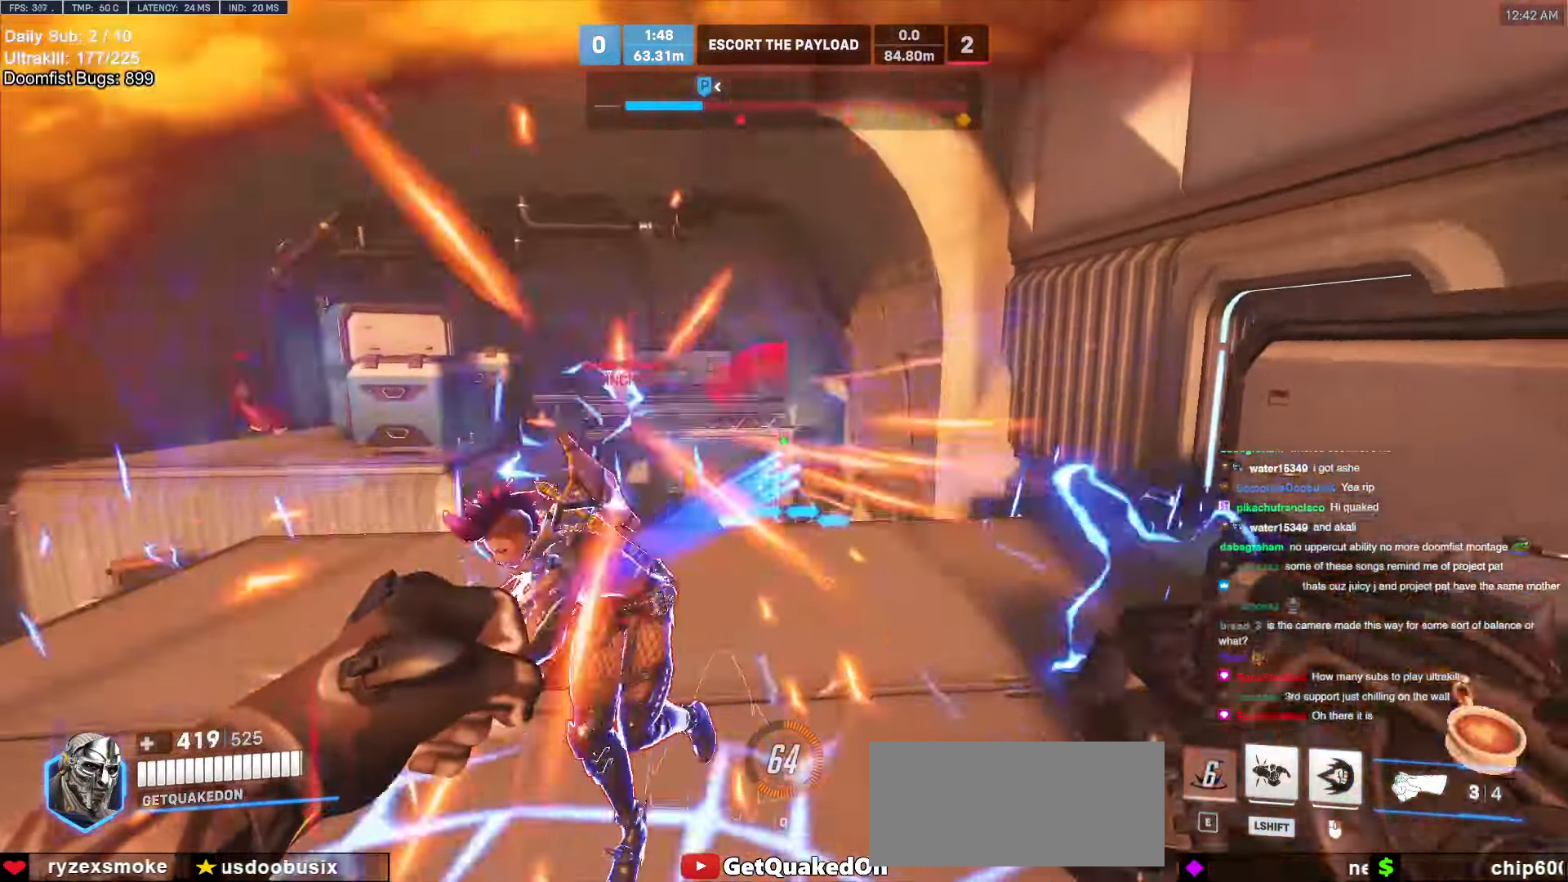
{"keys": ["a"], "mouse": [], "events": [[84, "mouse_left", "up"], [84, "w", "down"], [169, "a", "down"], [169, "d", "up"], [253, "mouse_left", "down"], [304, "w", "up"], [405, "mouse_left", "up"]]}
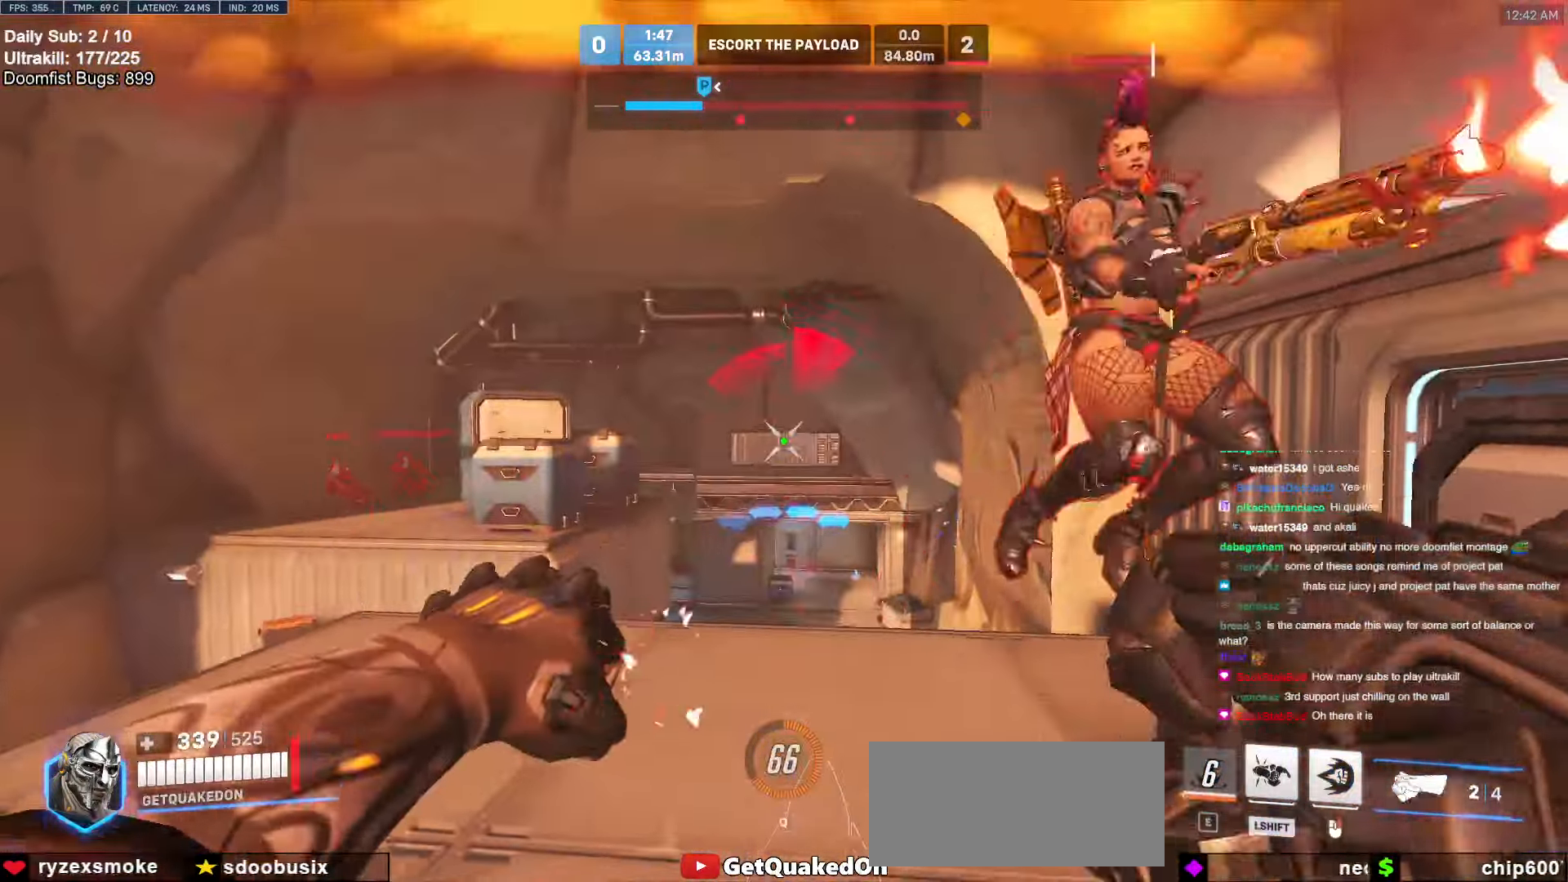
{"keys": ["d", "space"], "mouse": [], "events": [[202, "mouse_left", "down"], [253, "a", "up"], [253, "d", "down"], [287, "mouse_left", "up"], [489, "space", "down"]]}
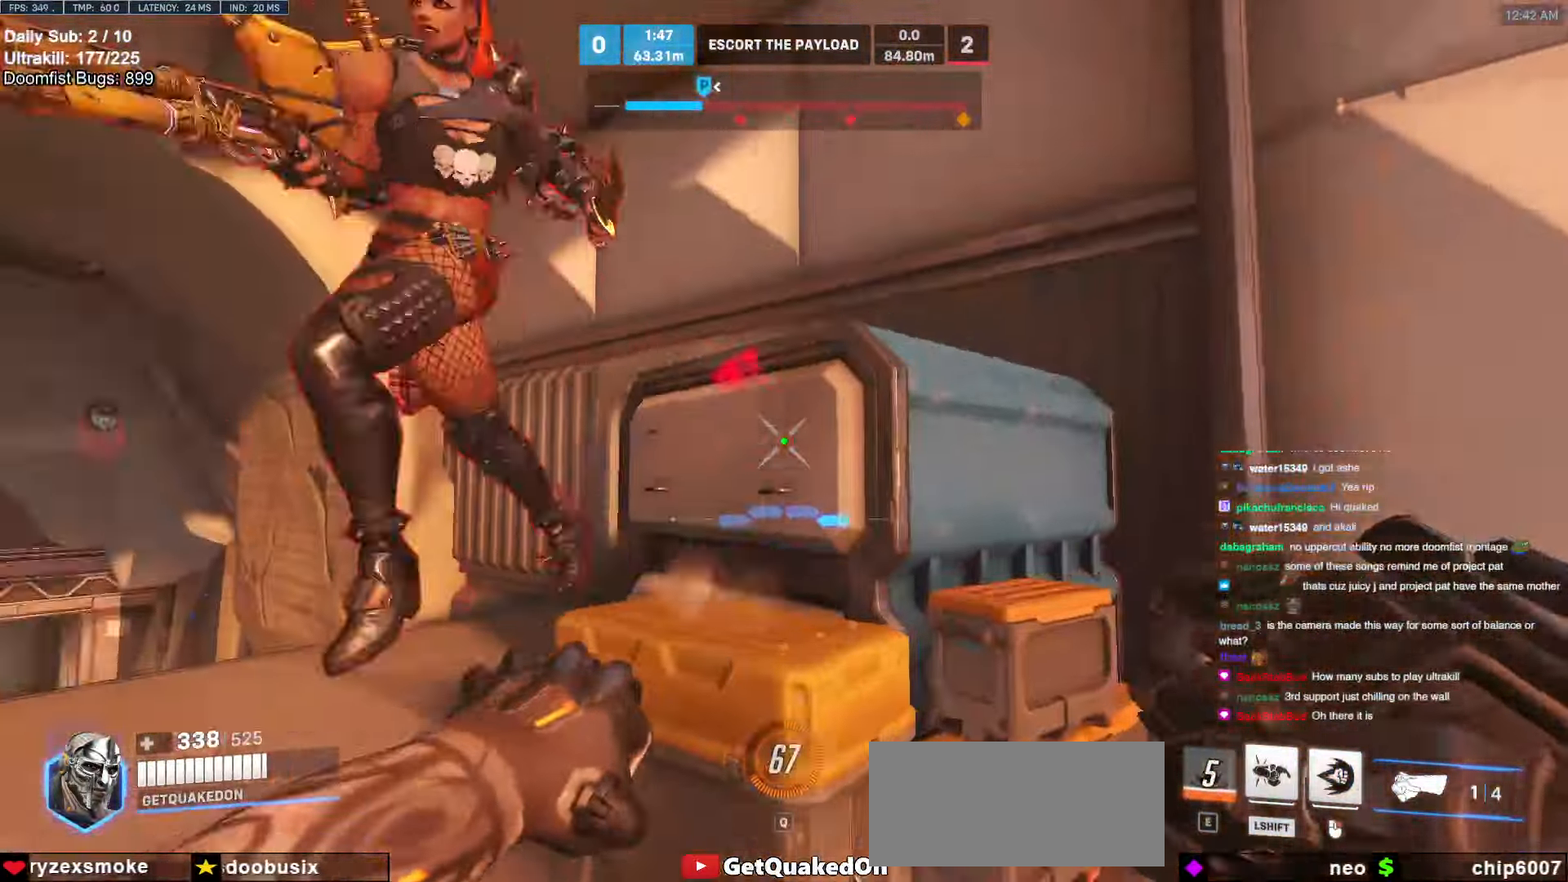
{"keys": ["a"], "mouse": [], "events": [[118, "mouse_left", "down"], [118, "space", "up"], [169, "mouse_right", "down"], [220, "mouse_left", "up"], [254, "a", "down"], [254, "s", "down"], [304, "d", "up"], [406, "mouse_right", "up"], [406, "s", "up"]]}
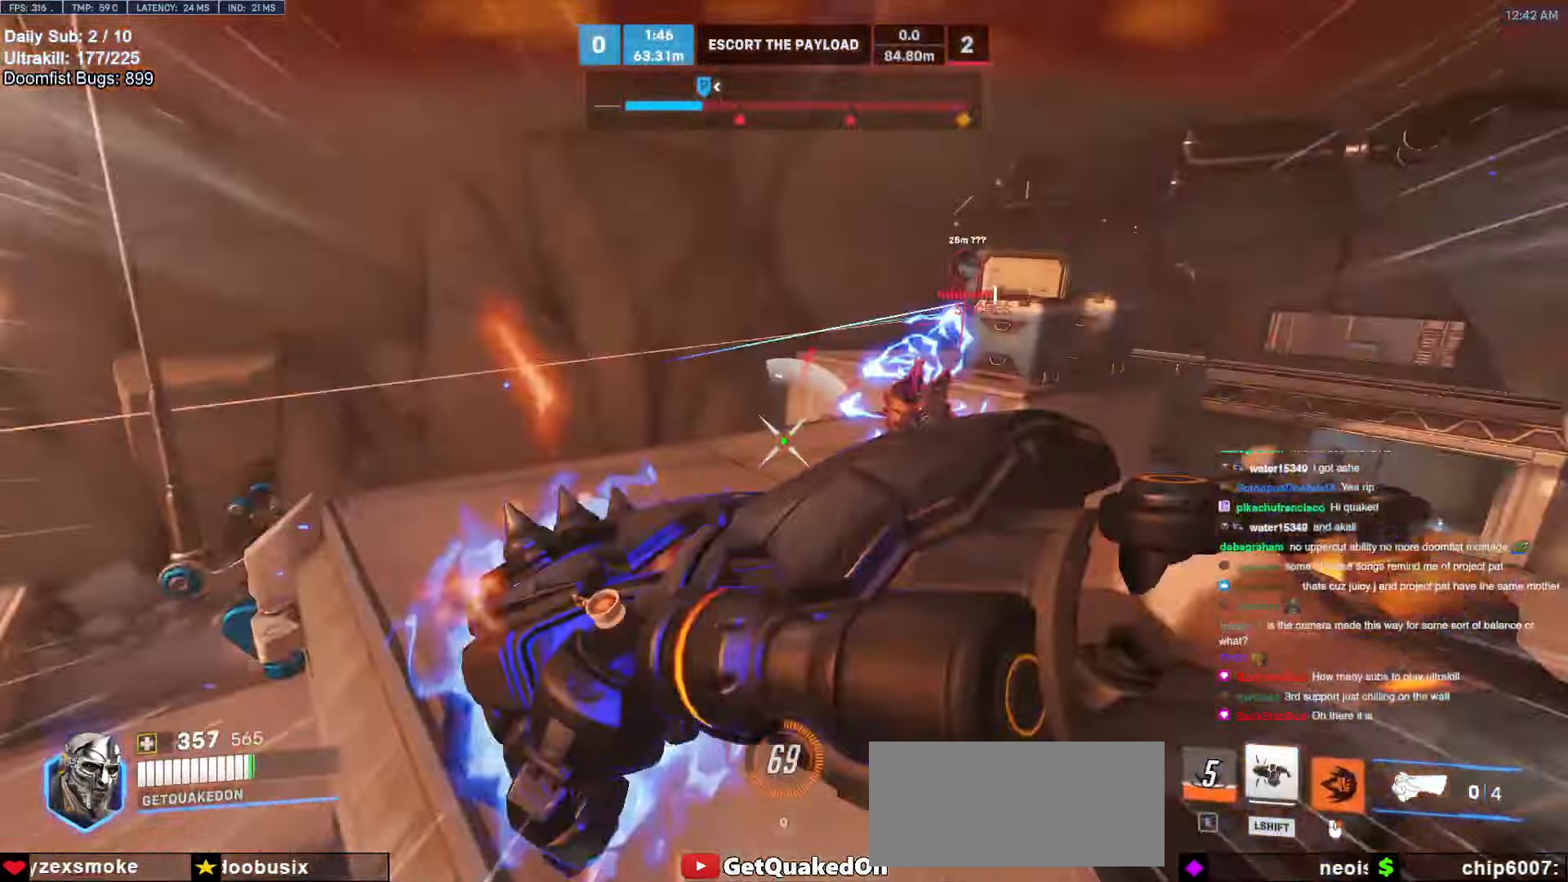
{"keys": ["s"], "mouse": [], "events": [[253, "mouse_left", "down"], [355, "s", "down"], [405, "mouse_left", "up"], [490, "a", "up"]]}
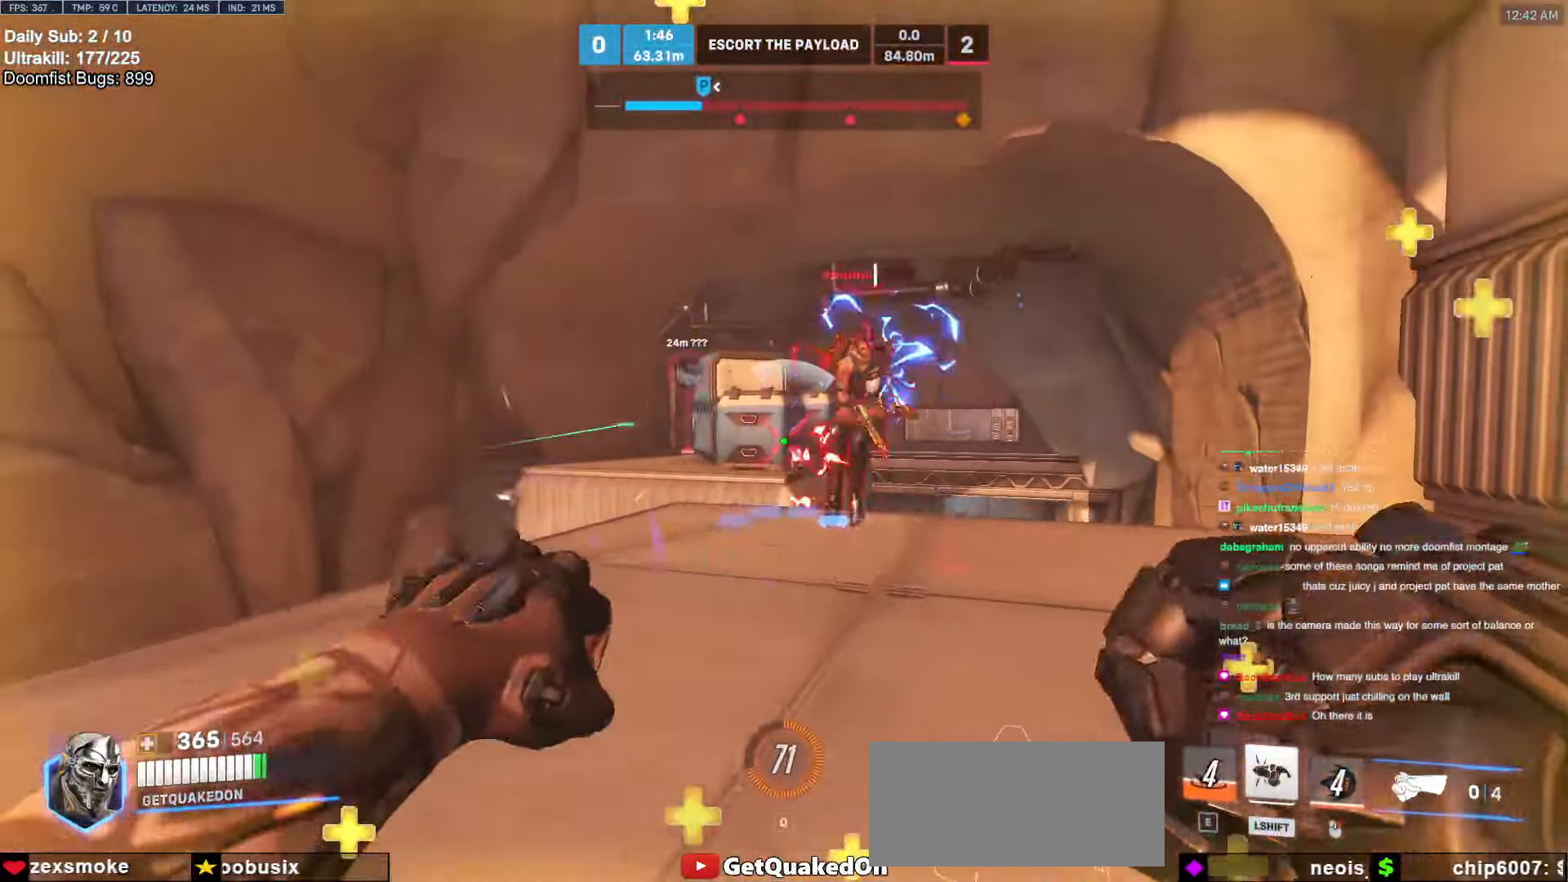
{"keys": ["w"], "mouse": [], "events": [[50, "d", "down"], [50, "s", "up"], [202, "w", "down"], [388, "d", "up"]]}